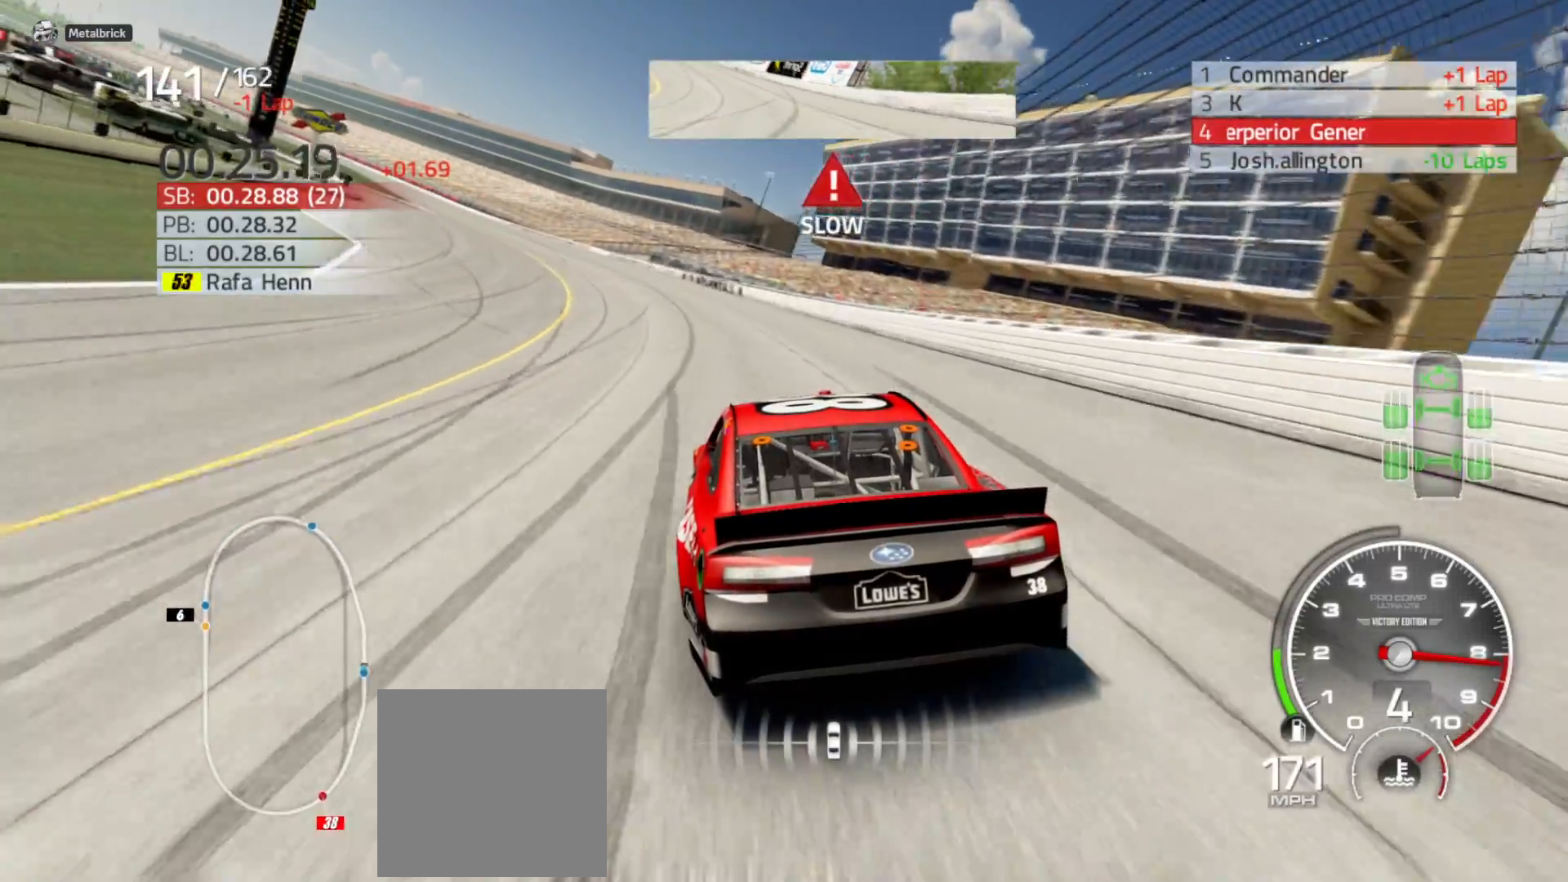
Gameplay with a controller (Xbox layout); each line is a JSON object with the inputs held at the frame after it. "events" lists button and stick changes between this image and that frame as [ms after this image, input, new state], when the widget could be followed in between.
{"buttons": ["R2"], "left_stick": "left", "right_stick": "center", "events": []}
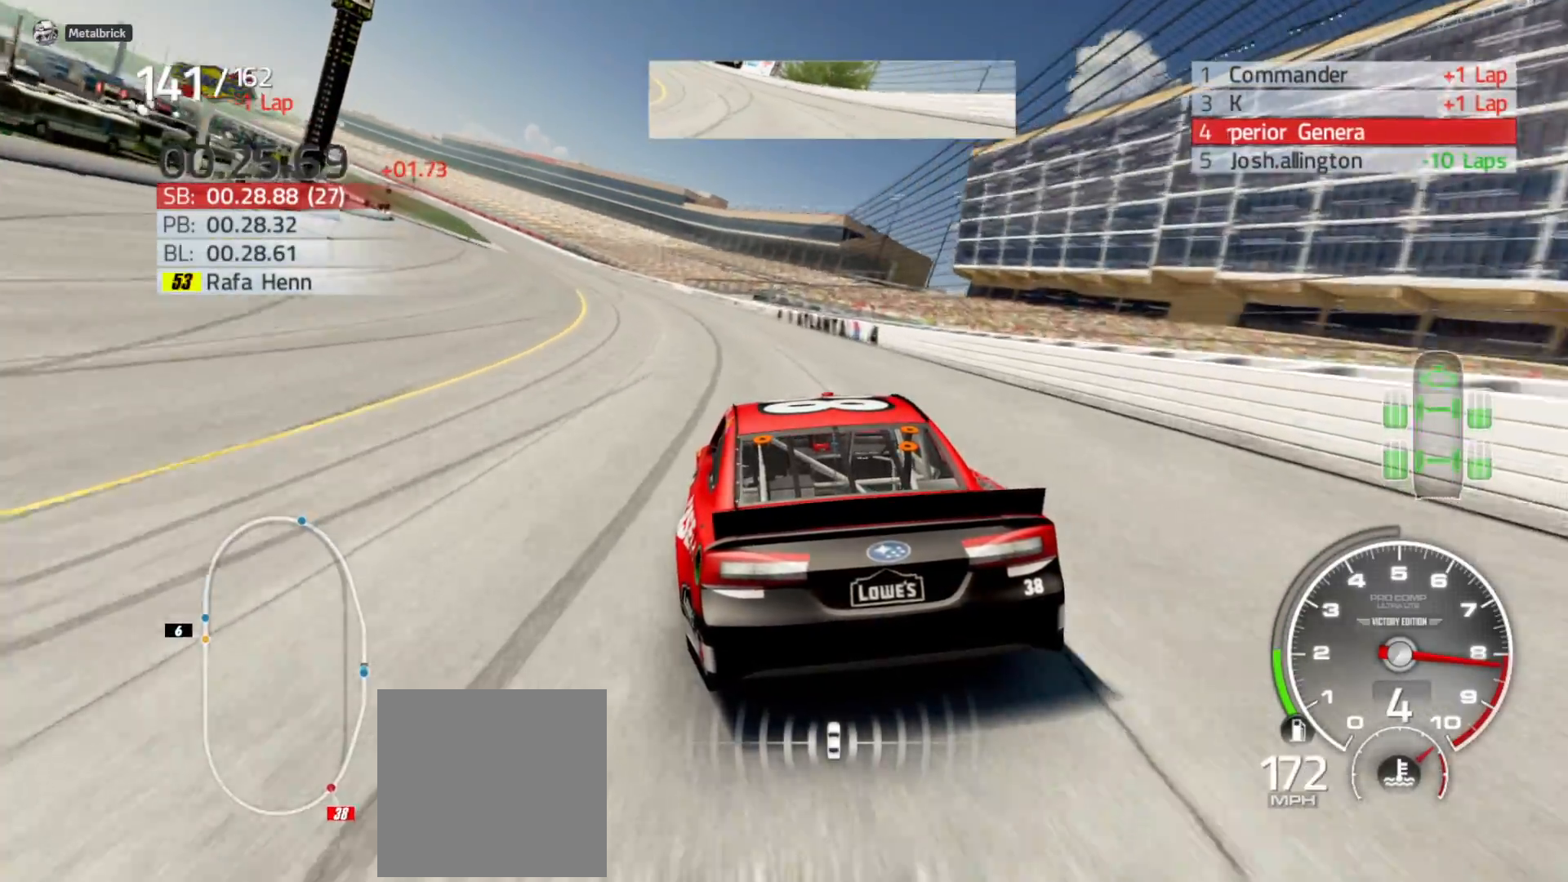
{"buttons": ["R2"], "left_stick": "left", "right_stick": "center", "events": []}
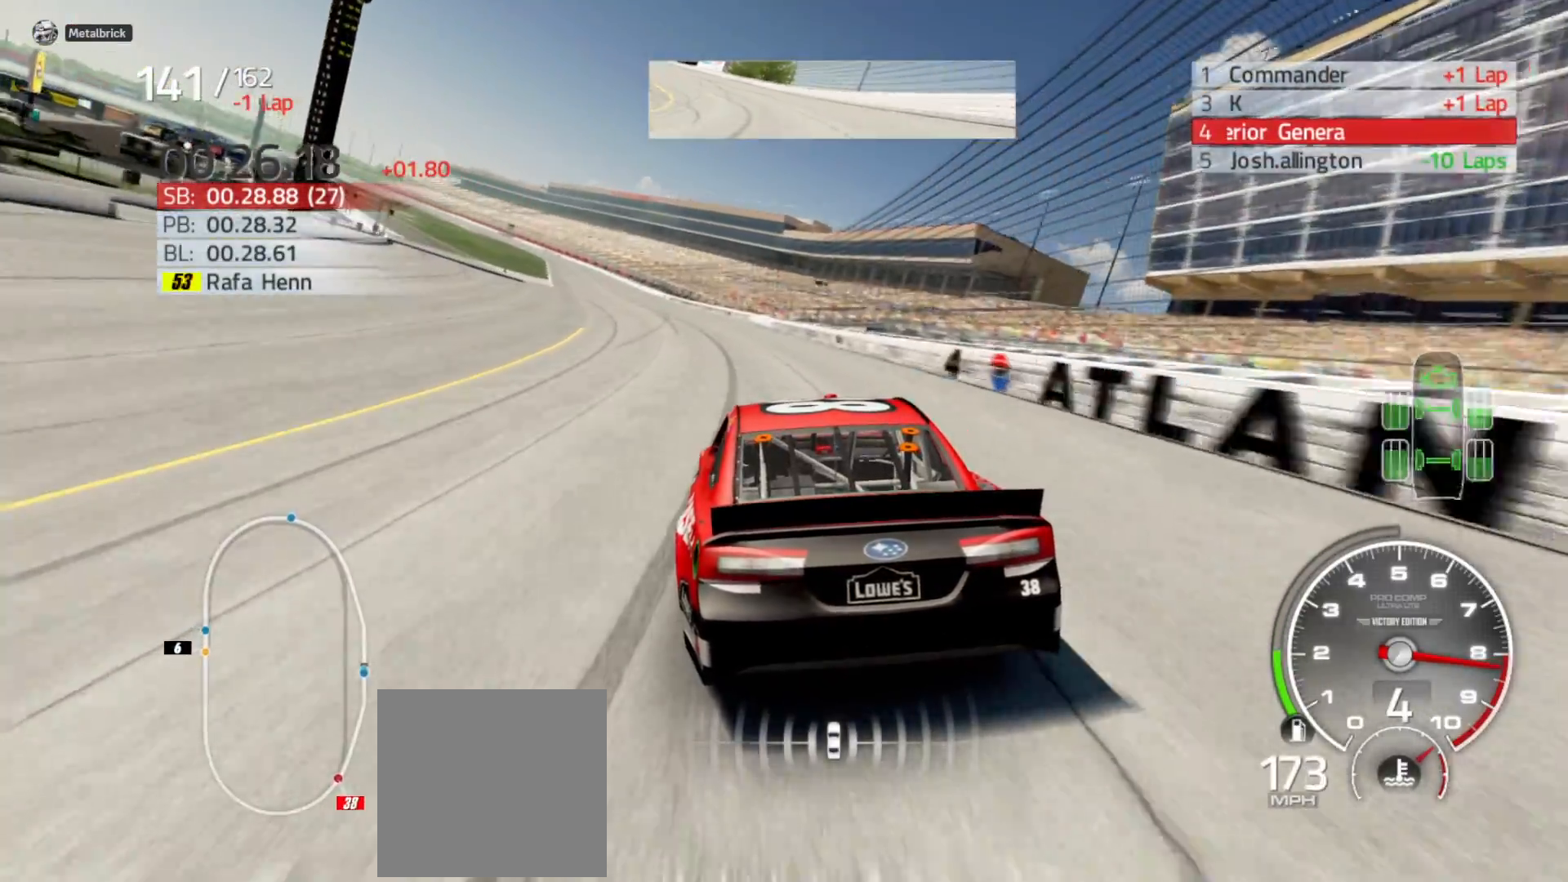
{"buttons": ["R2"], "left_stick": "left", "right_stick": "center", "events": []}
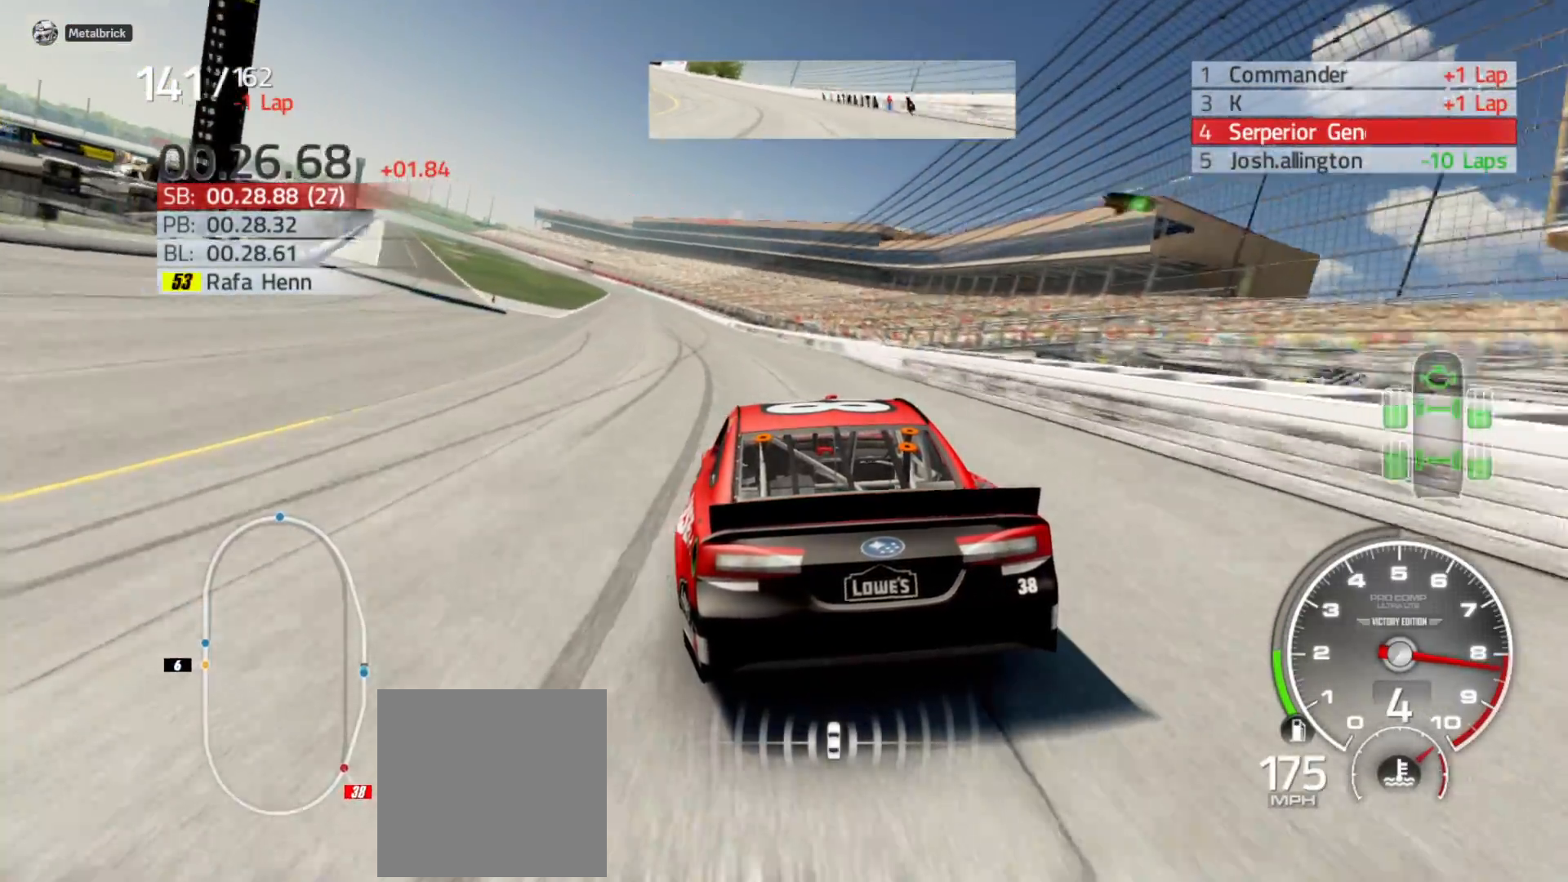
{"buttons": ["R2"], "left_stick": "left", "right_stick": "center", "events": []}
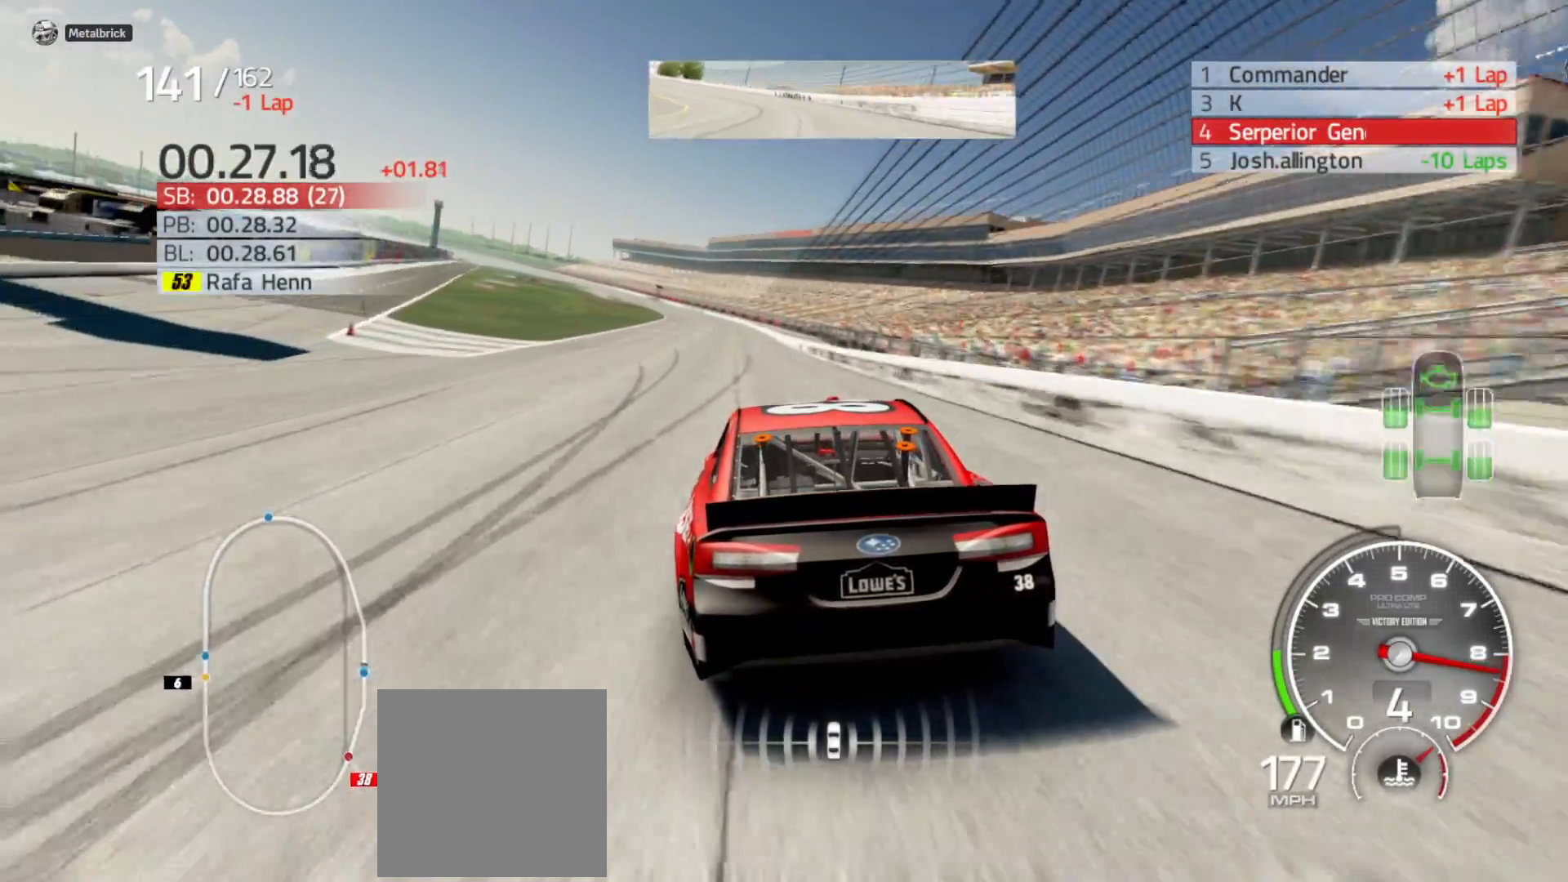
{"buttons": ["R2"], "left_stick": "left", "right_stick": "center", "events": [[267, "left_stick", "center"], [367, "left_stick", "left"]]}
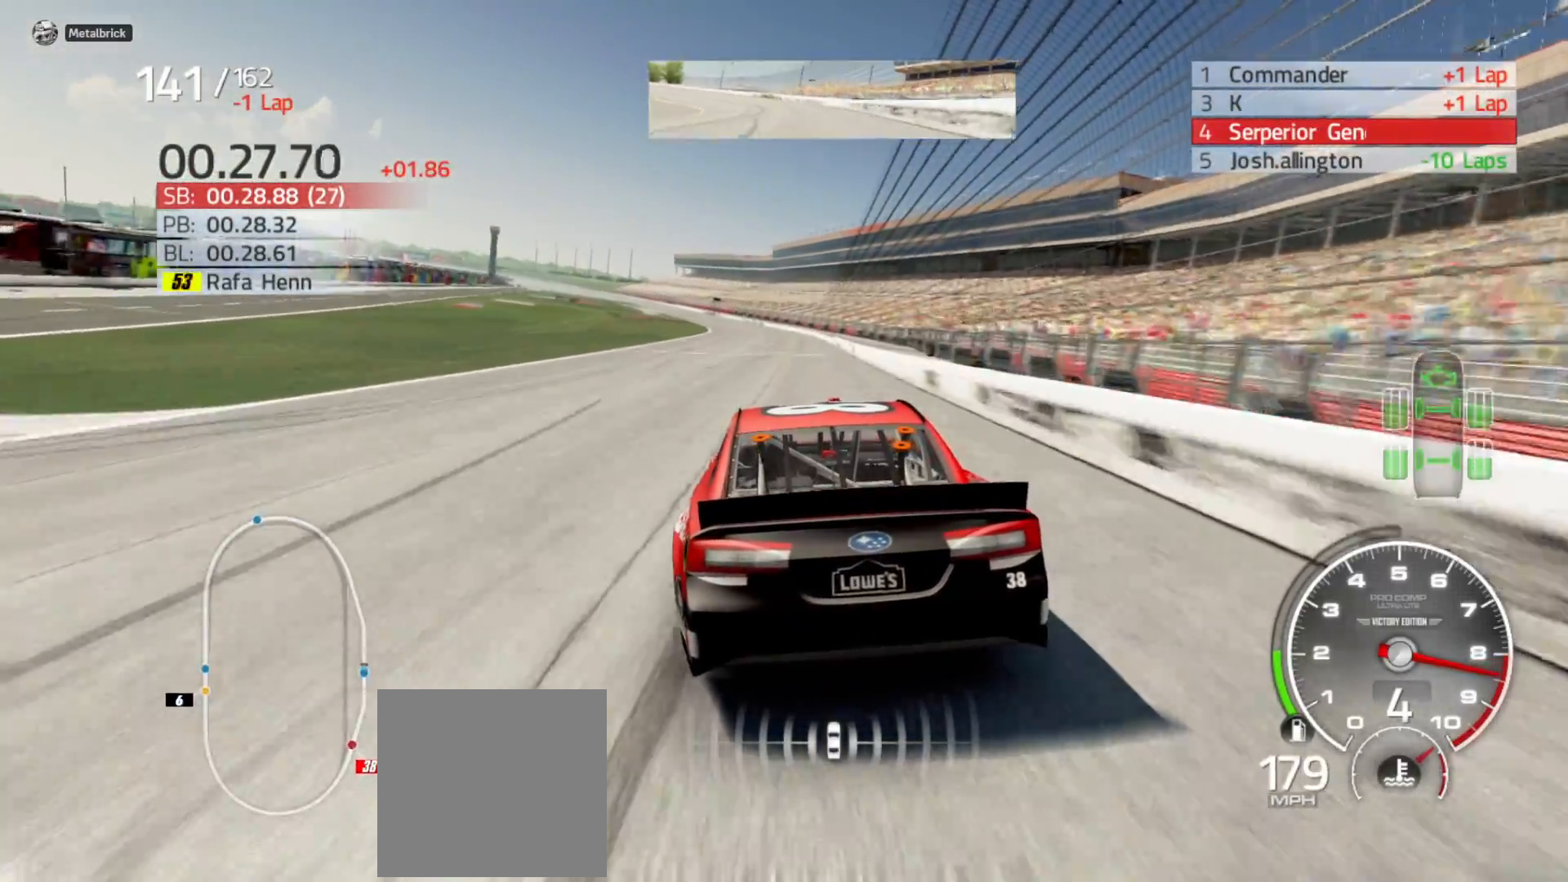
{"buttons": ["R2"], "left_stick": "center", "right_stick": "center", "events": [[67, "left_stick", "center"], [200, "left_stick", "left"], [383, "left_stick", "center"]]}
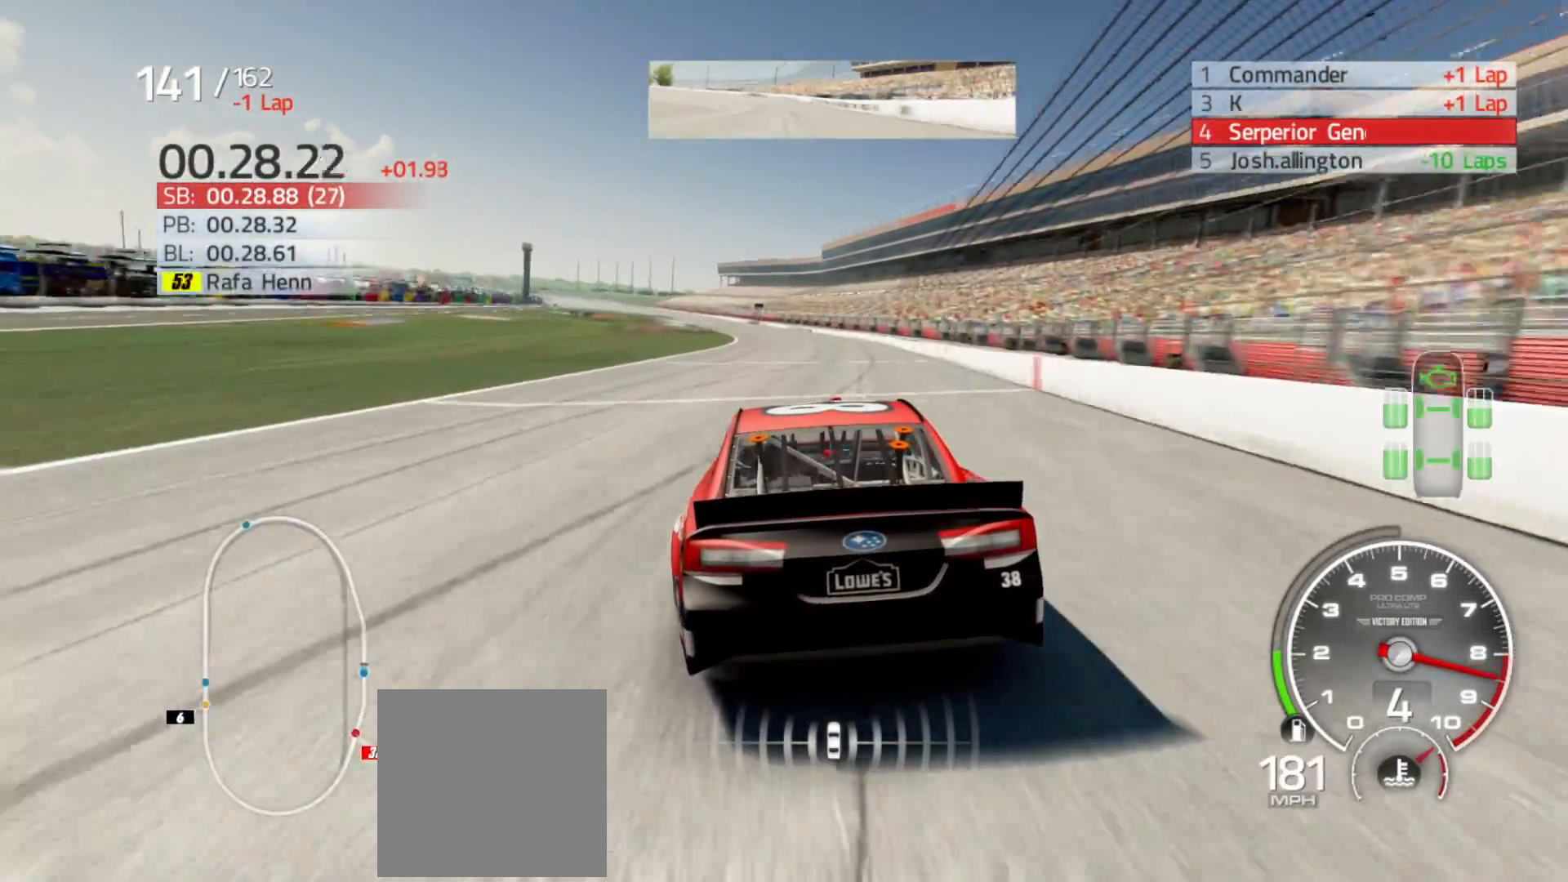
{"buttons": ["R2"], "left_stick": "center", "right_stick": "center", "events": [[67, "left_stick", "left"], [233, "left_stick", "center"]]}
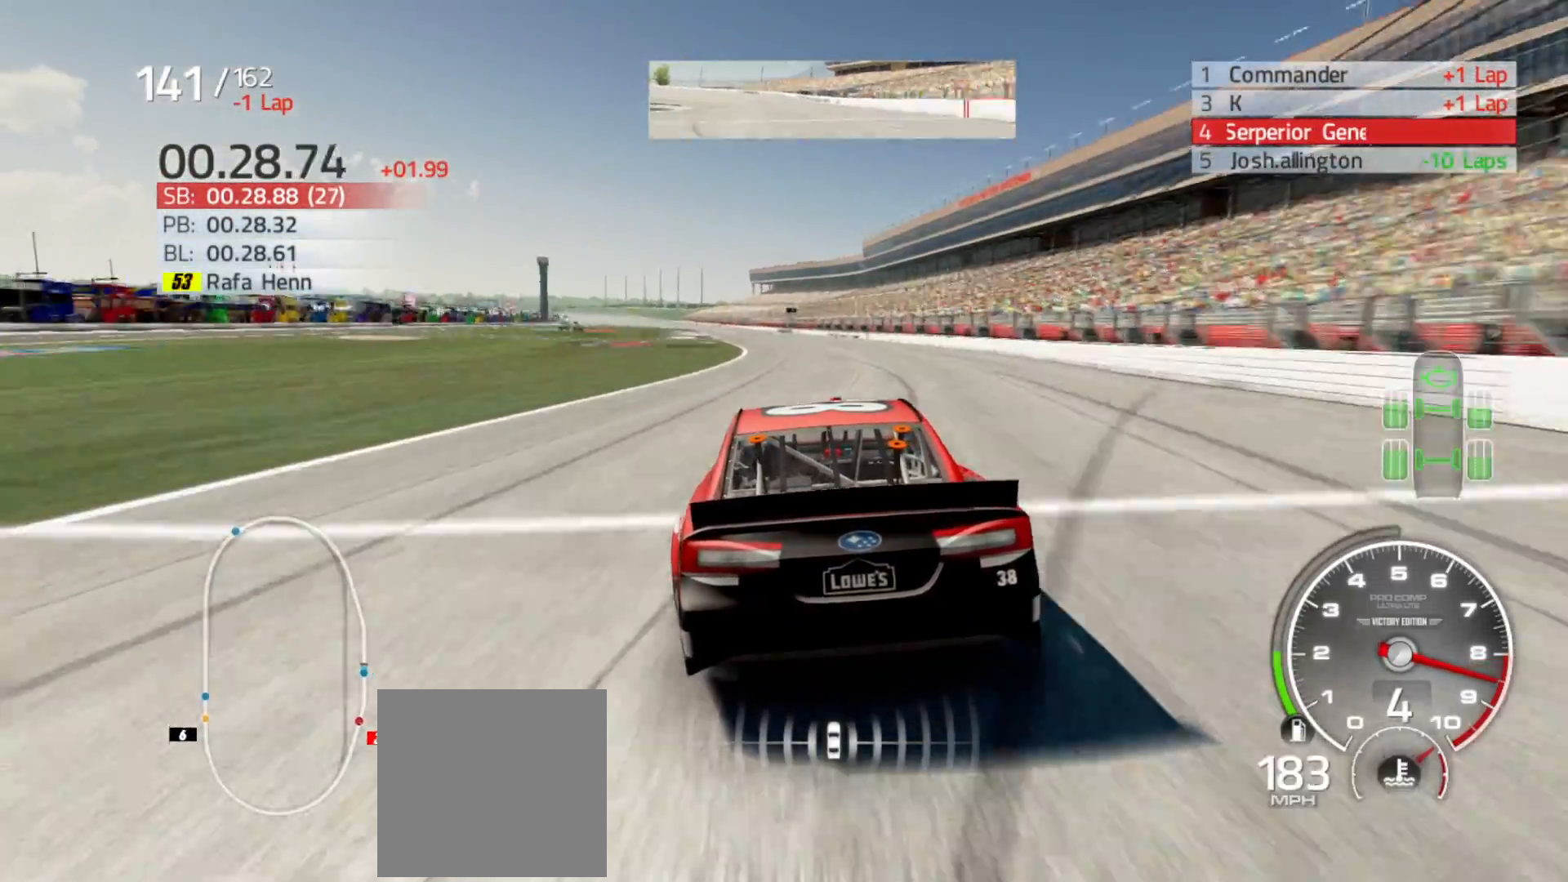
{"buttons": ["R2"], "left_stick": "center", "right_stick": "center", "events": [[183, "left_stick", "left"], [333, "left_stick", "center"]]}
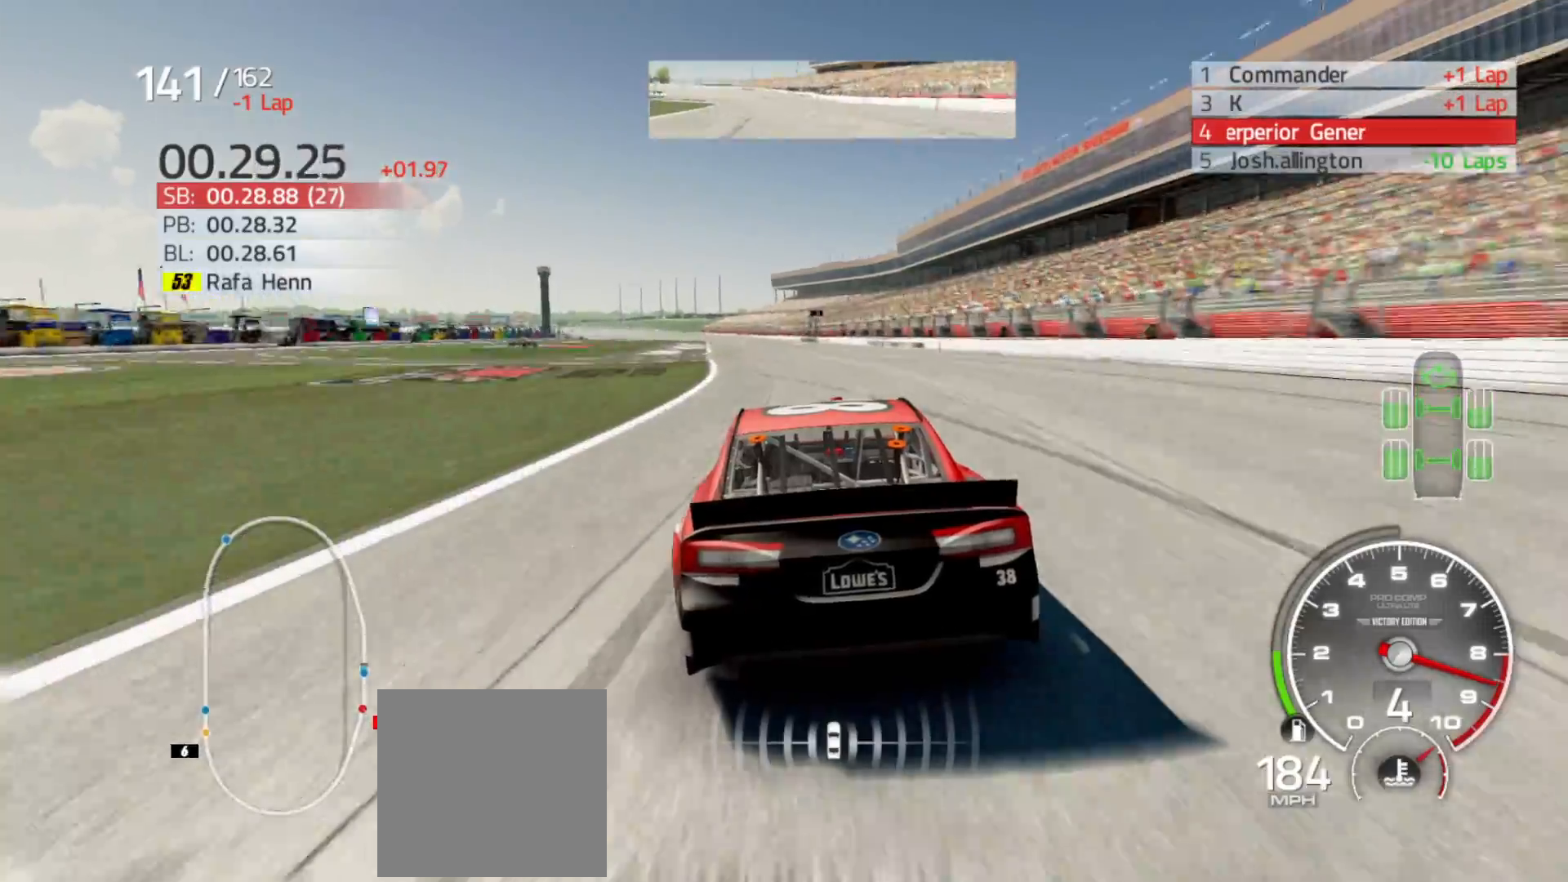
{"buttons": ["R2"], "left_stick": "left", "right_stick": "center", "events": [[33, "left_stick", "left"], [200, "left_stick", "center"], [433, "left_stick", "left"]]}
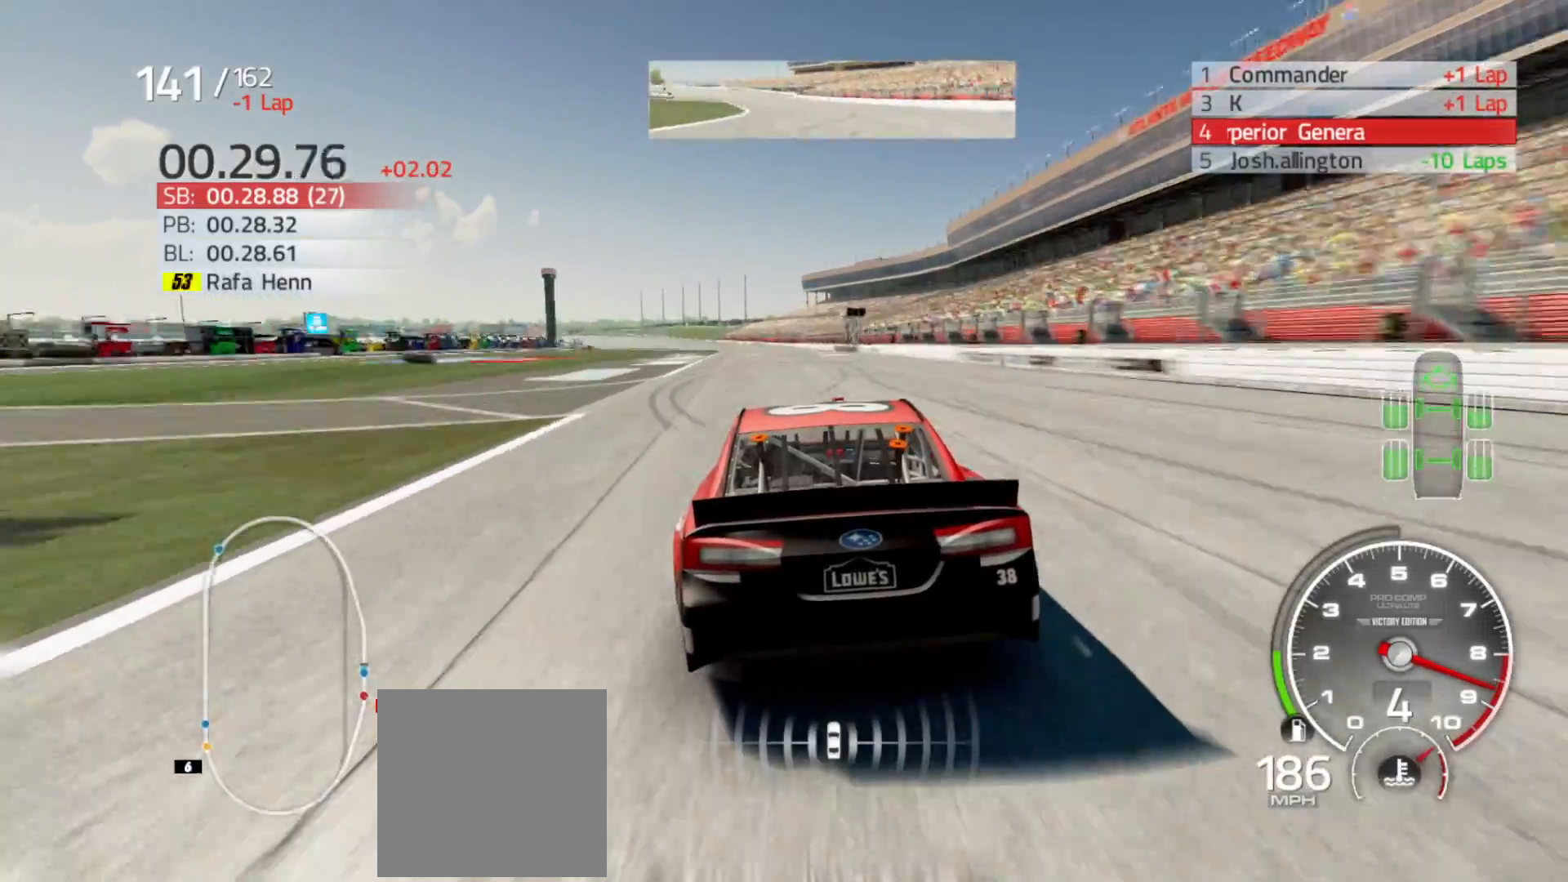
{"buttons": ["R2"], "left_stick": "center", "right_stick": "center", "events": [[83, "left_stick", "center"]]}
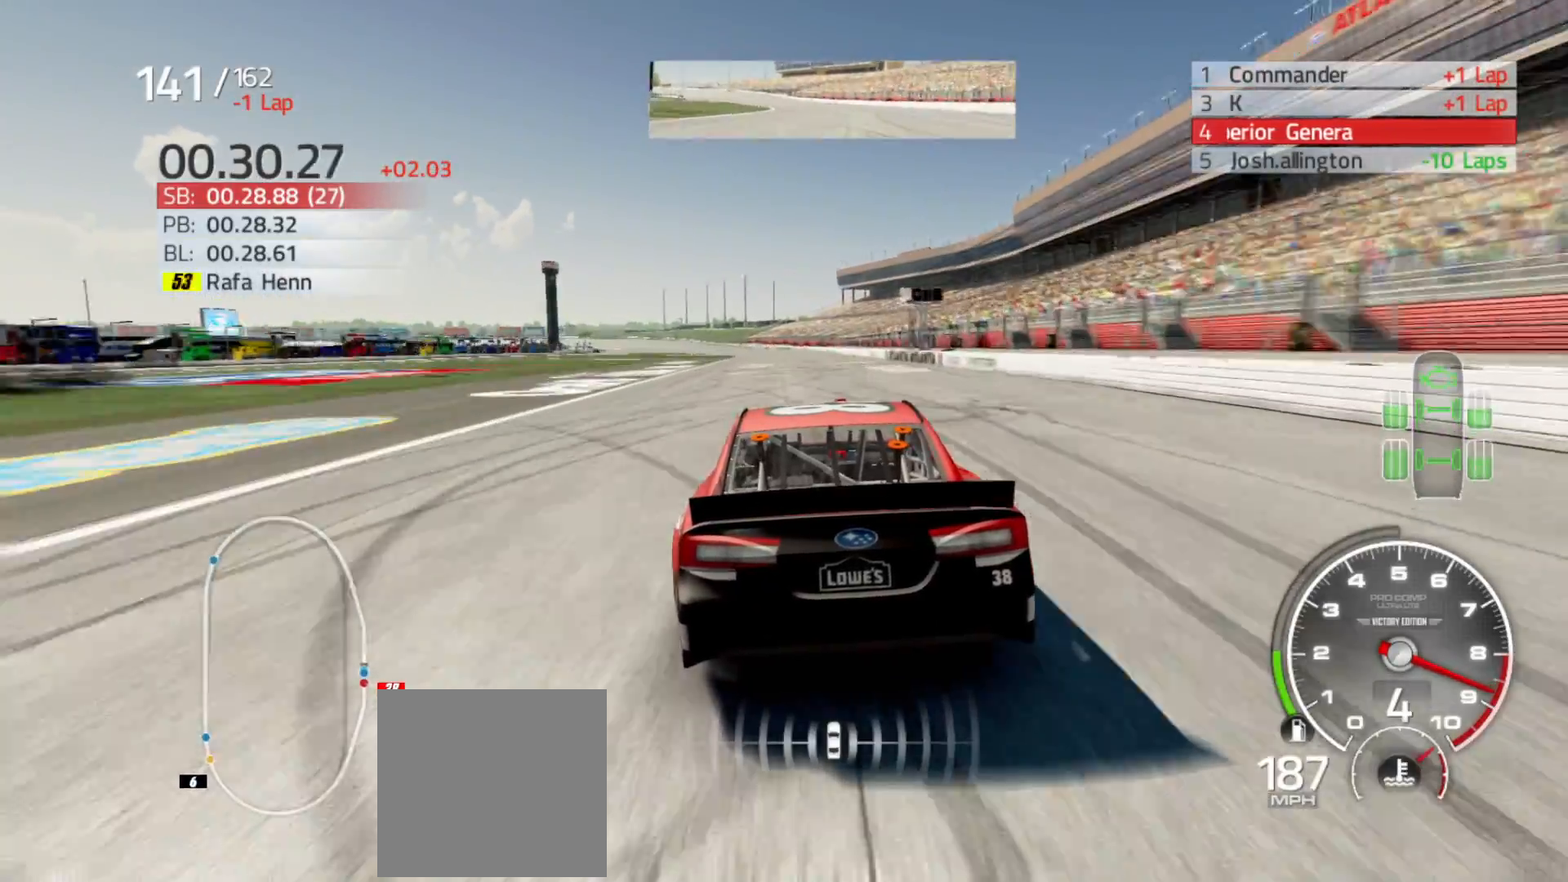
{"buttons": ["R2"], "left_stick": "center", "right_stick": "center", "events": [[183, "left_stick", "left"], [350, "left_stick", "center"]]}
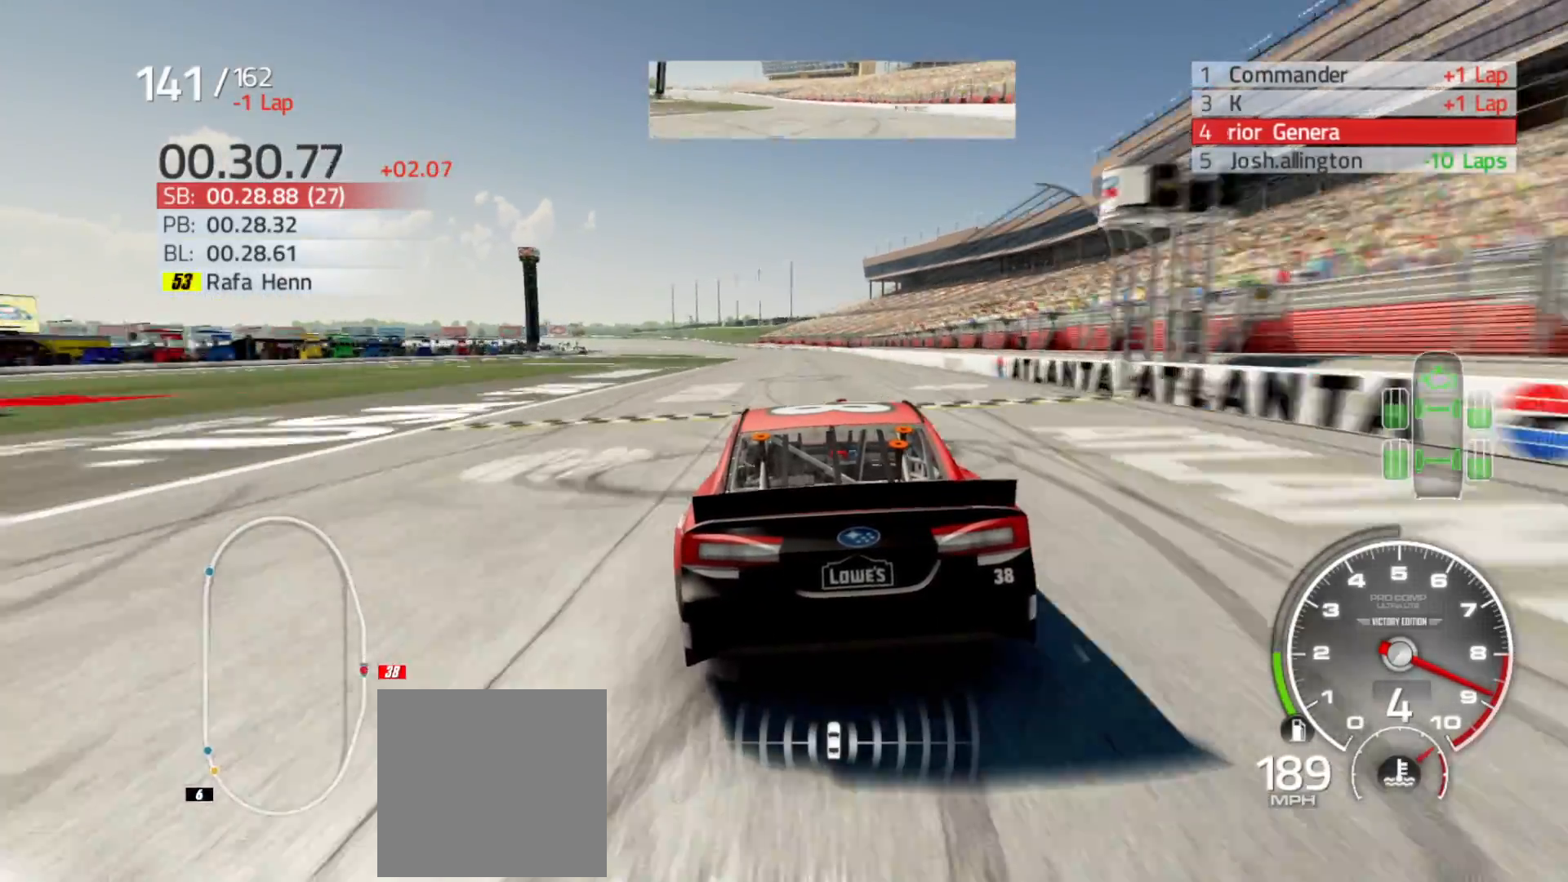
{"buttons": ["R2"], "left_stick": "left", "right_stick": "center", "events": [[83, "left_stick", "left"], [267, "left_stick", "center"], [450, "left_stick", "left"]]}
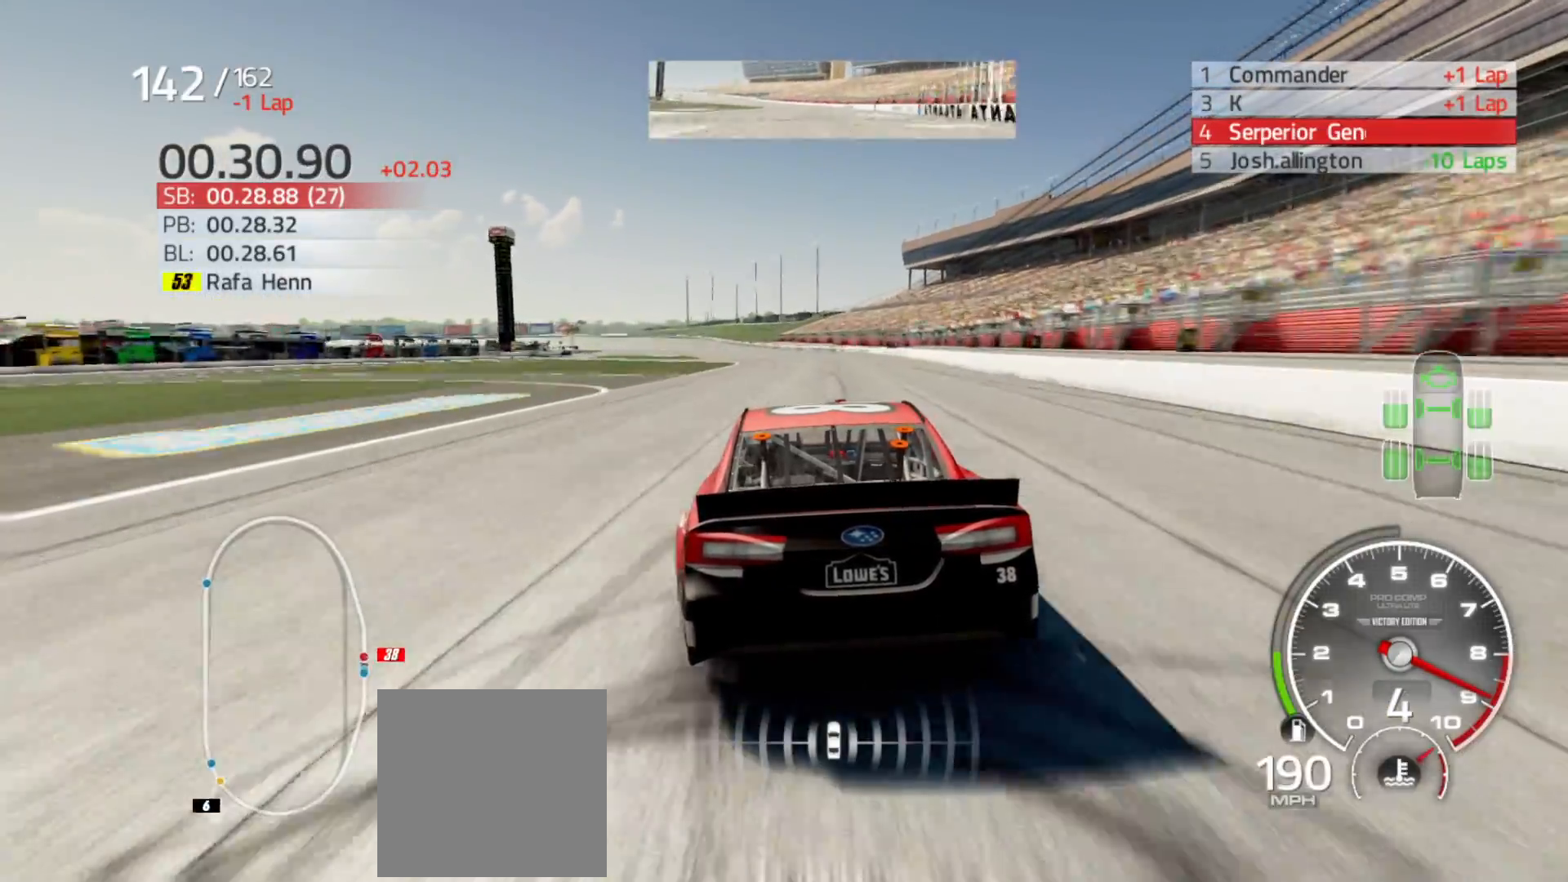
{"buttons": ["R2"], "left_stick": "left", "right_stick": "center", "events": [[167, "left_stick", "center"], [350, "left_stick", "left"]]}
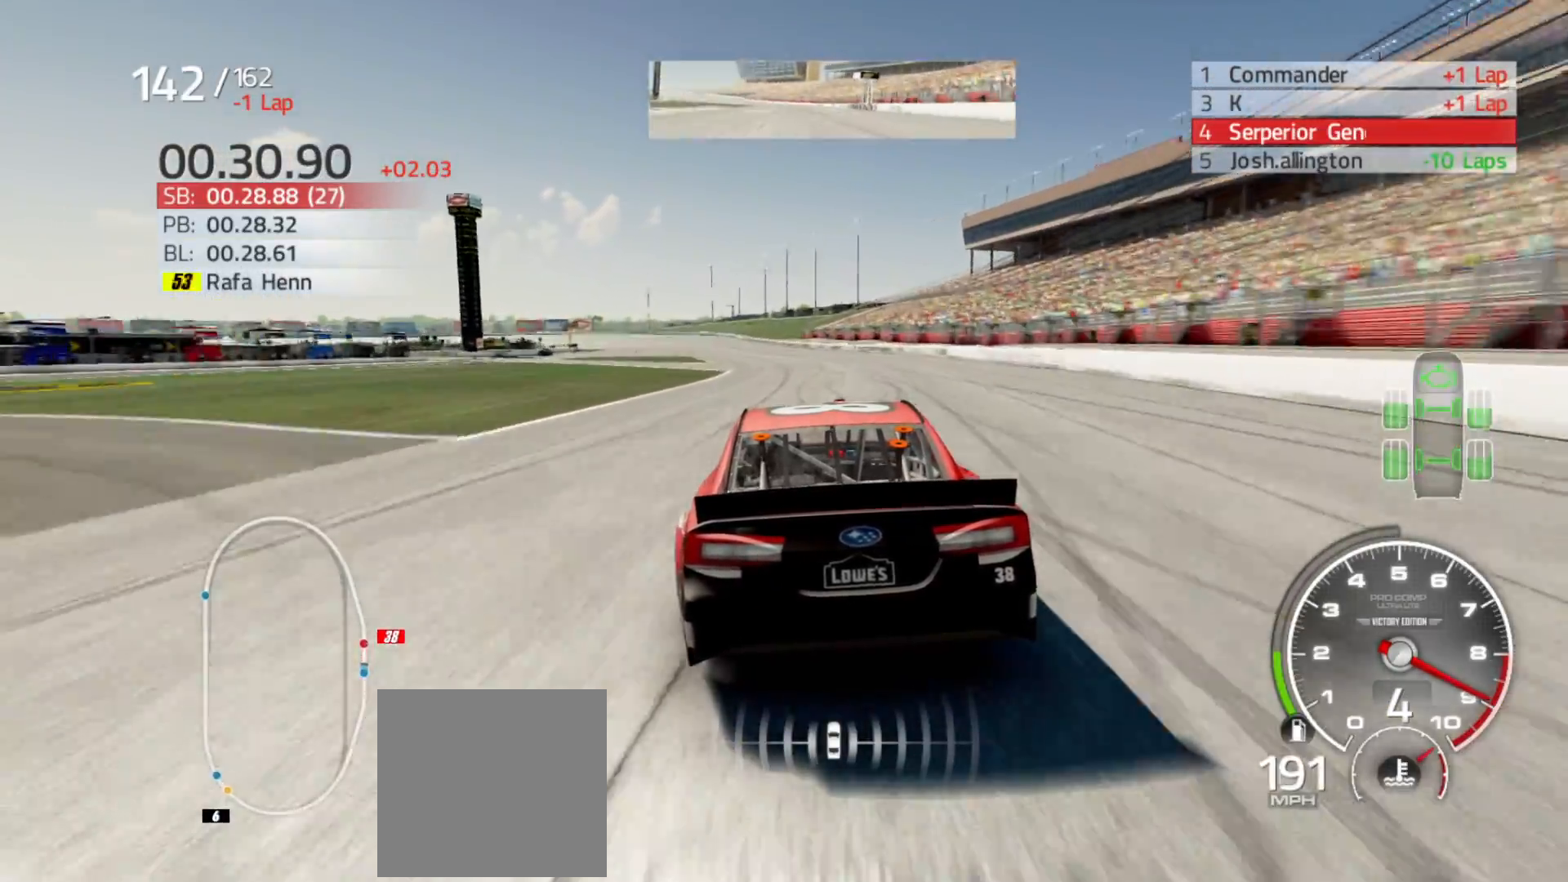
{"buttons": ["R2"], "left_stick": "center", "right_stick": "center", "events": [[50, "left_stick", "center"], [200, "left_stick", "left"], [350, "left_stick", "center"]]}
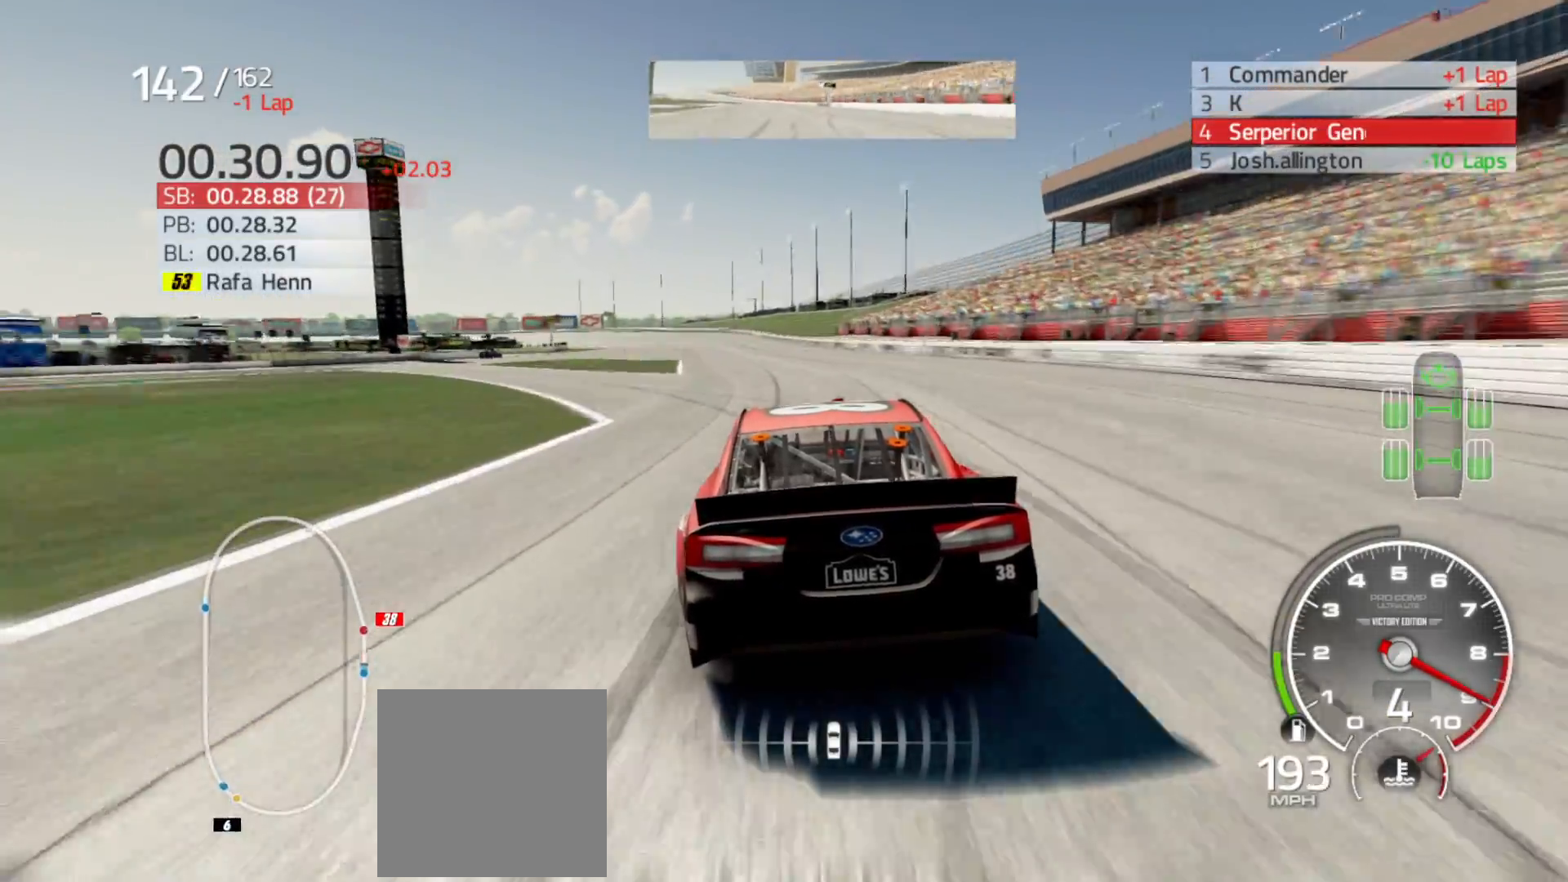
{"buttons": ["R2"], "left_stick": "left", "right_stick": "center", "events": [[50, "left_stick", "left"], [200, "left_stick", "center"], [417, "left_stick", "left"]]}
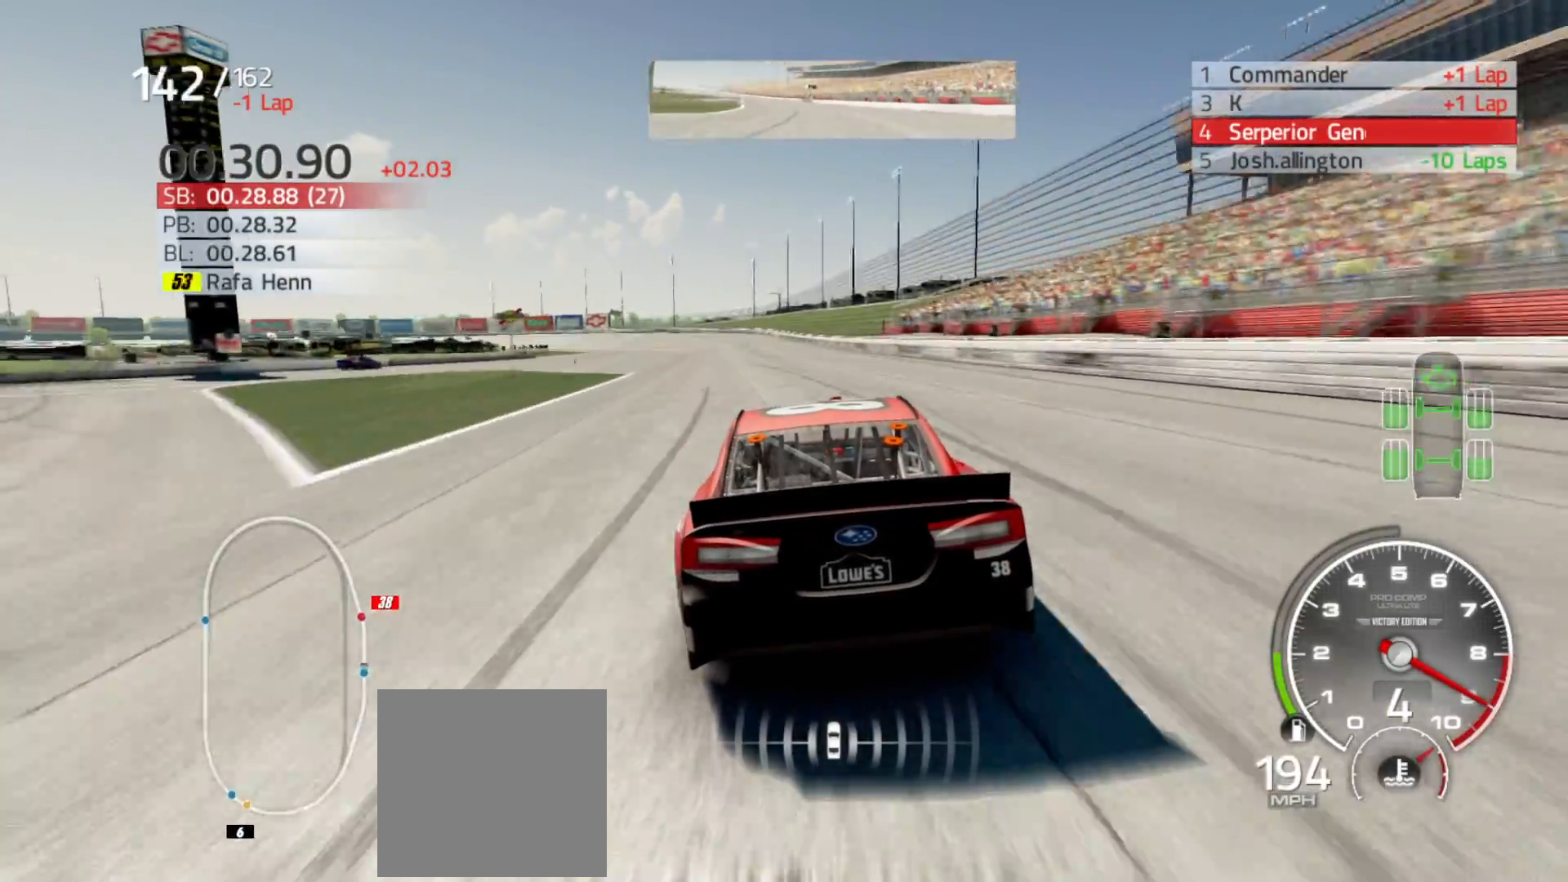
{"buttons": ["R2"], "left_stick": "left", "right_stick": "center", "events": [[100, "left_stick", "center"], [300, "left_stick", "left"]]}
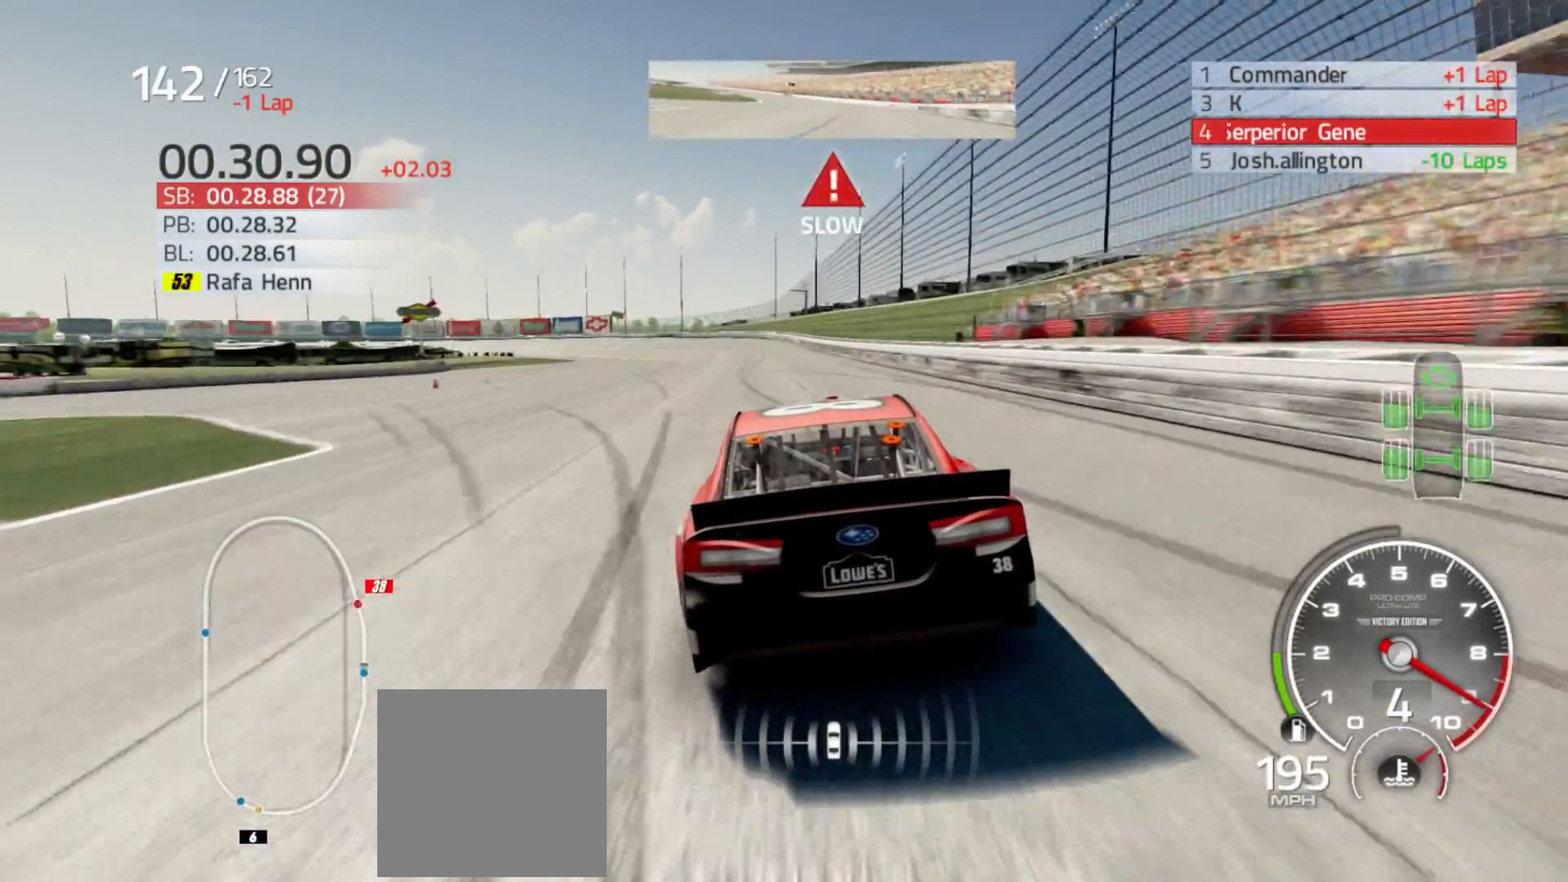
{"buttons": ["R2"], "left_stick": "left", "right_stick": "center", "events": [[17, "left_stick", "center"], [133, "left_stick", "left"]]}
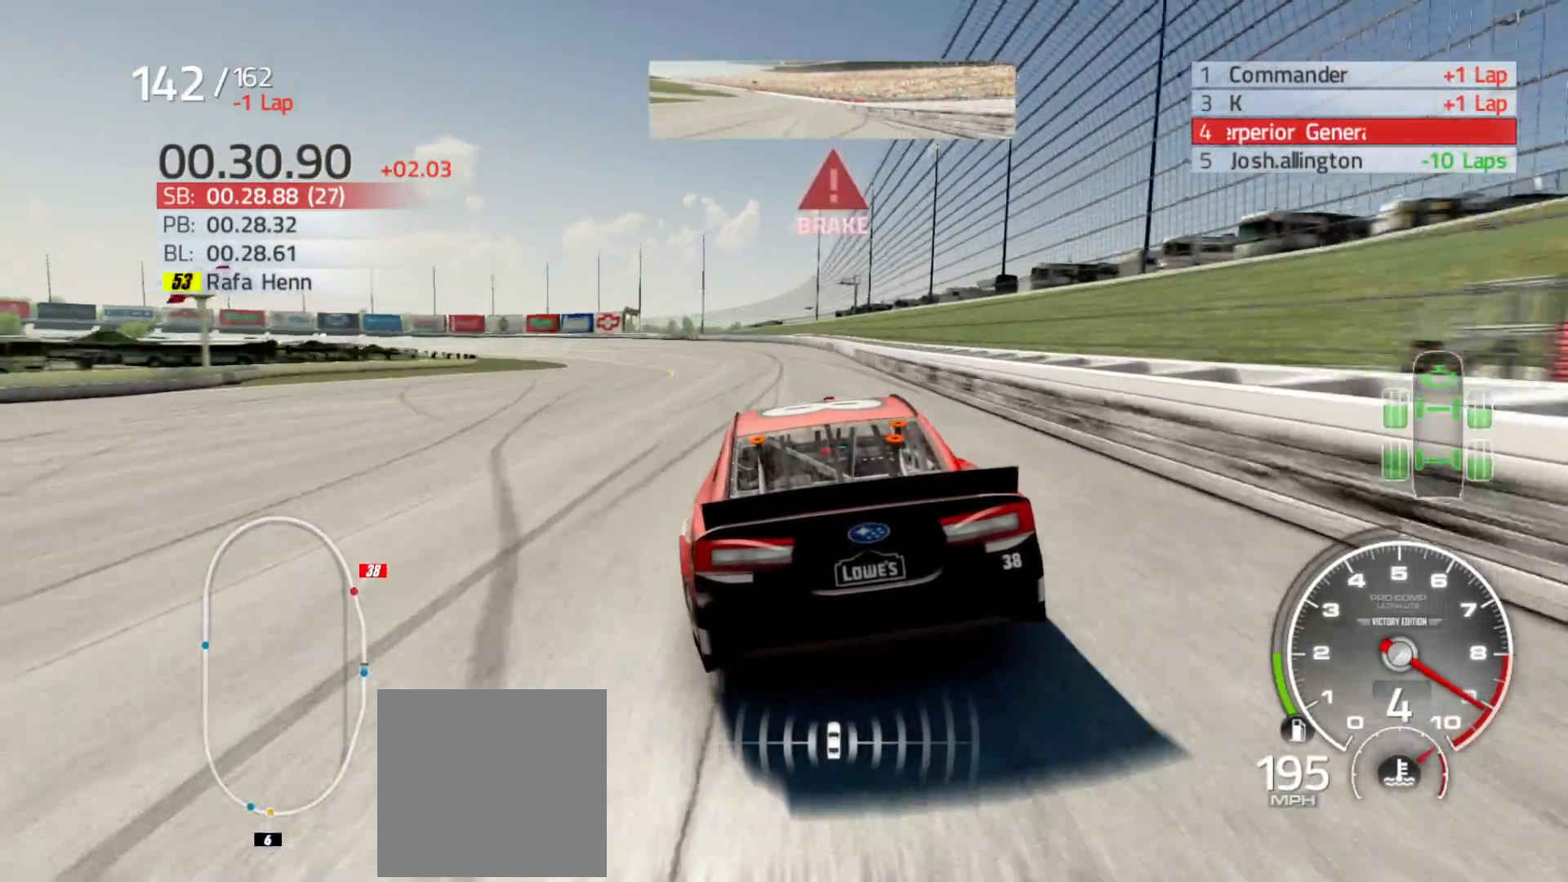
{"buttons": [], "left_stick": "left", "right_stick": "center", "events": [[467, "R2", "up"]]}
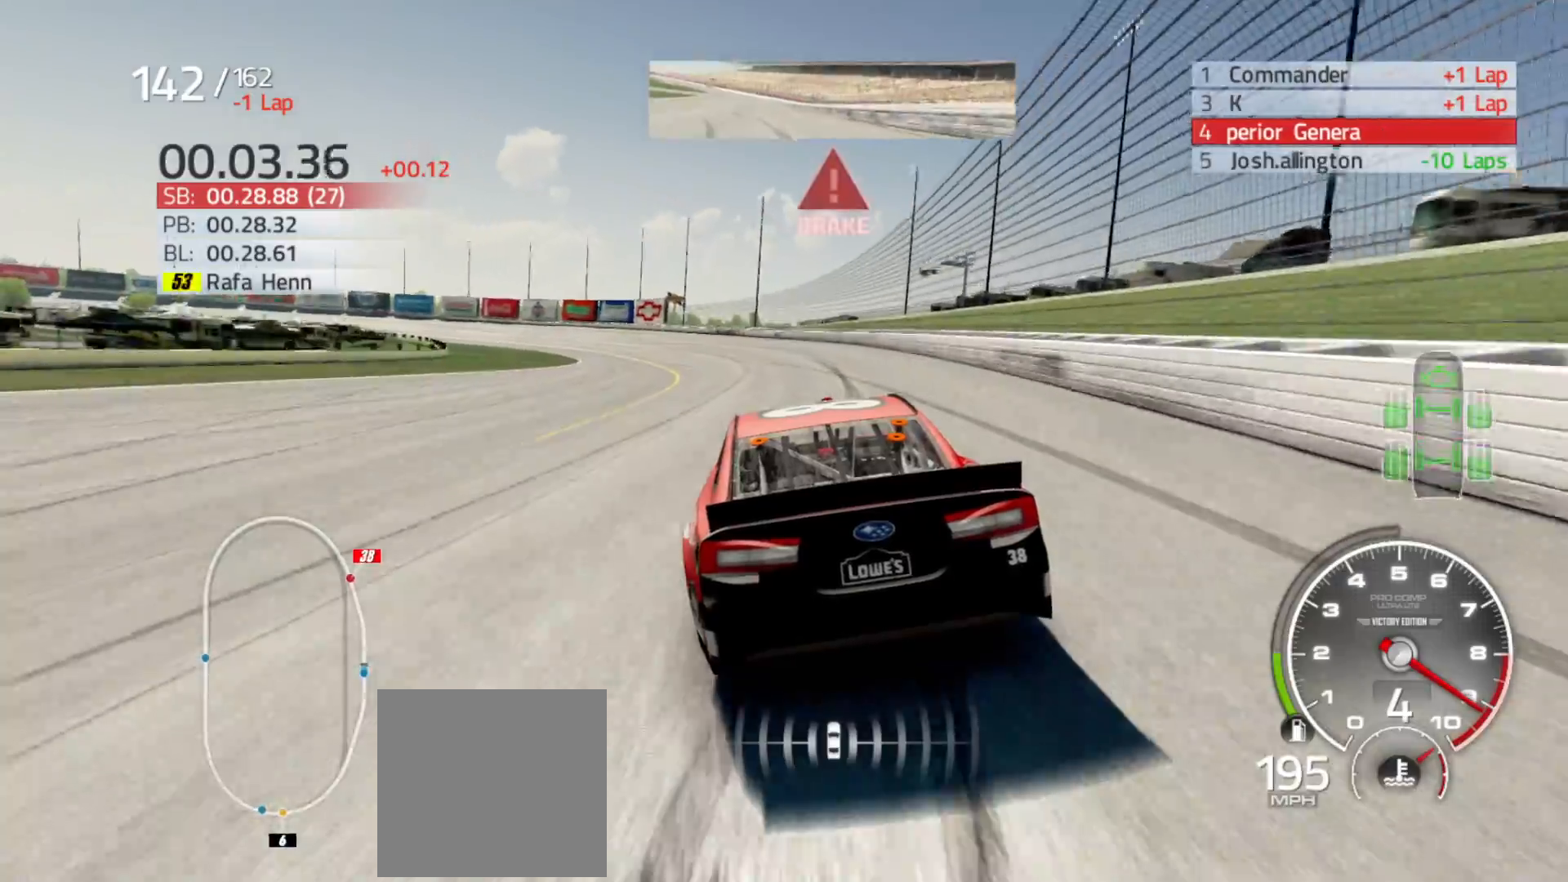
{"buttons": [], "left_stick": "left", "right_stick": "center", "events": []}
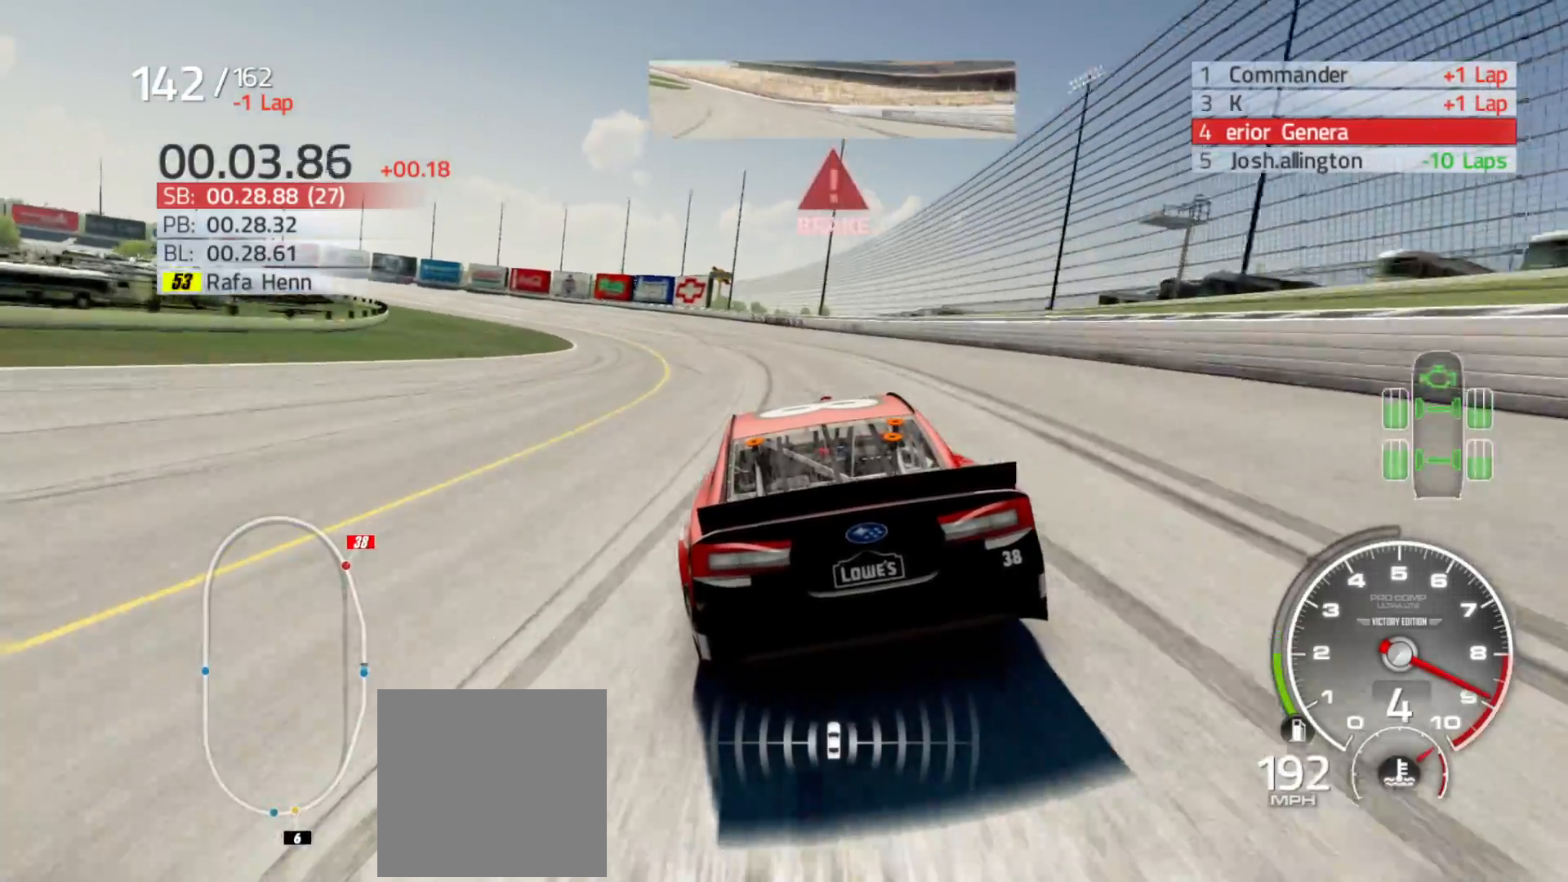
{"buttons": [], "left_stick": "left", "right_stick": "center", "events": []}
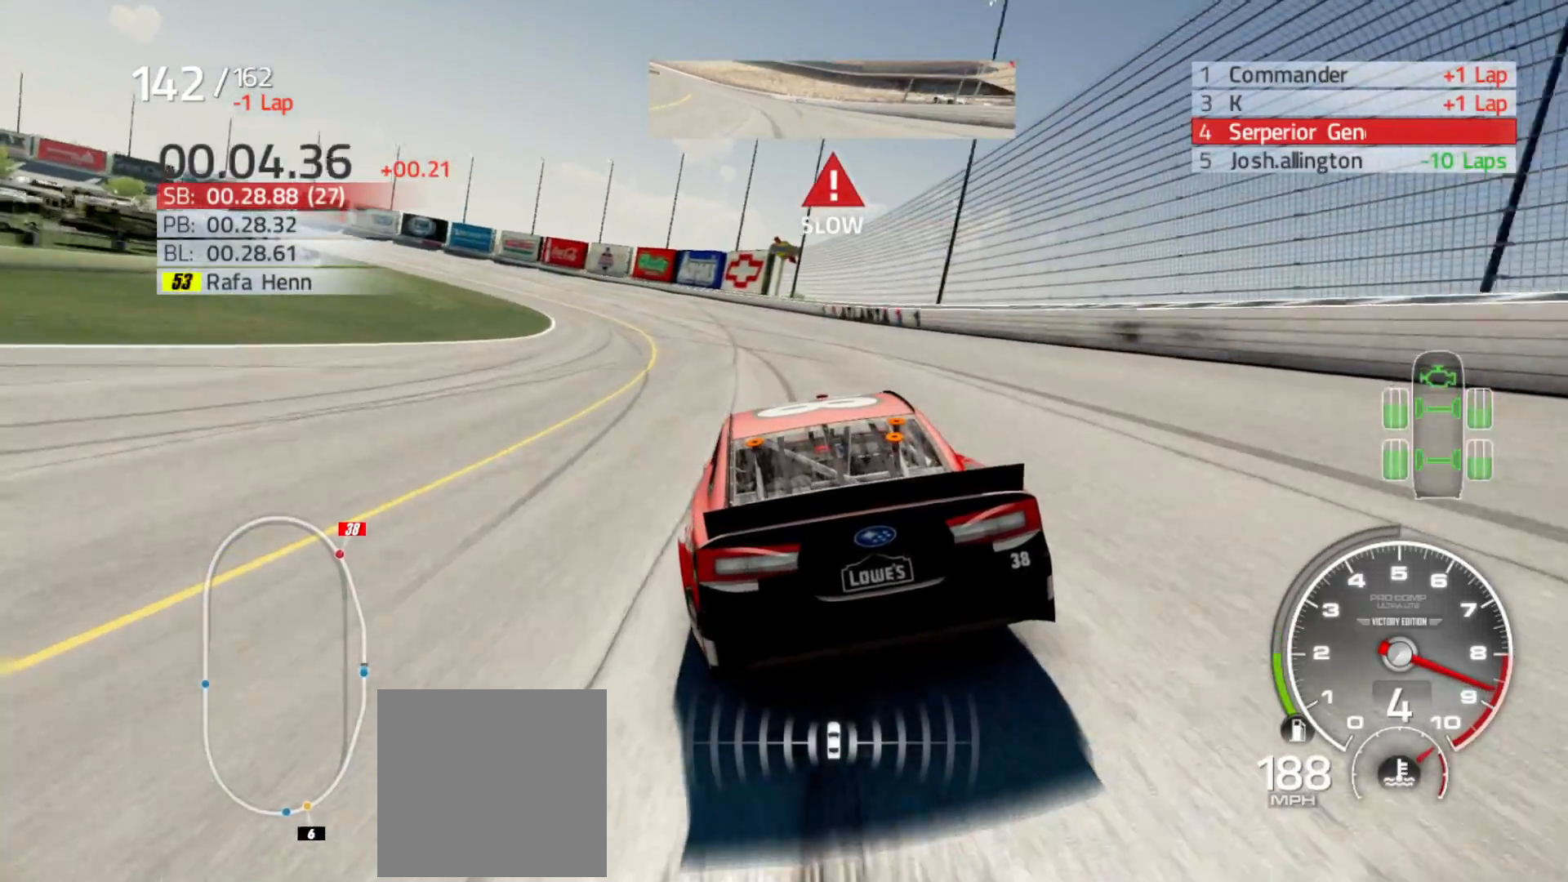
{"buttons": ["L2"], "left_stick": "left", "right_stick": "center", "events": [[467, "L2", "down"]]}
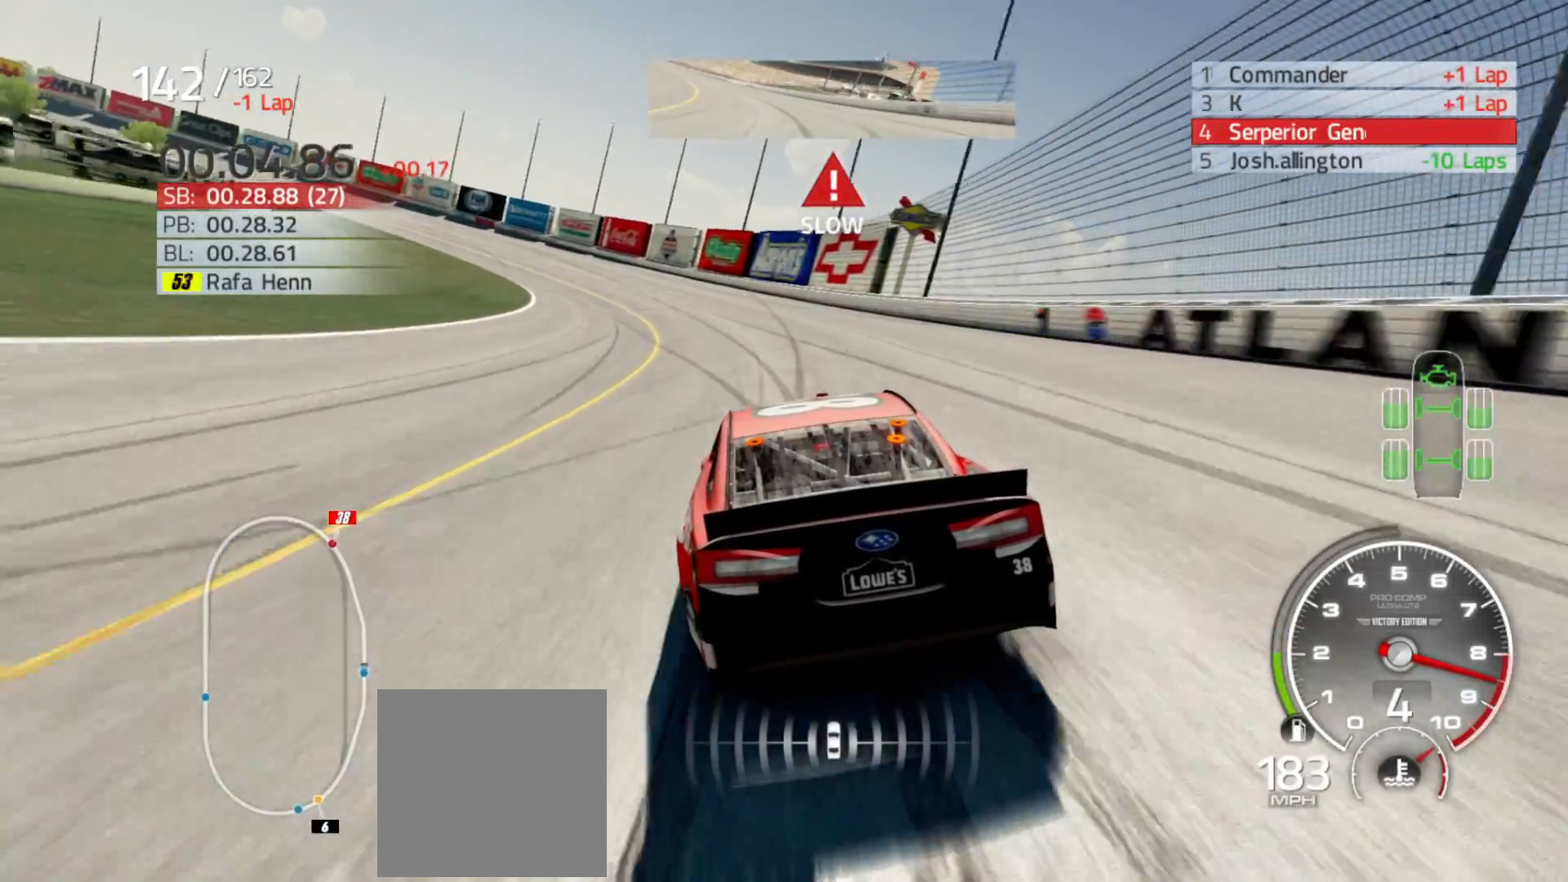
{"buttons": ["L2"], "left_stick": "left", "right_stick": "center", "events": []}
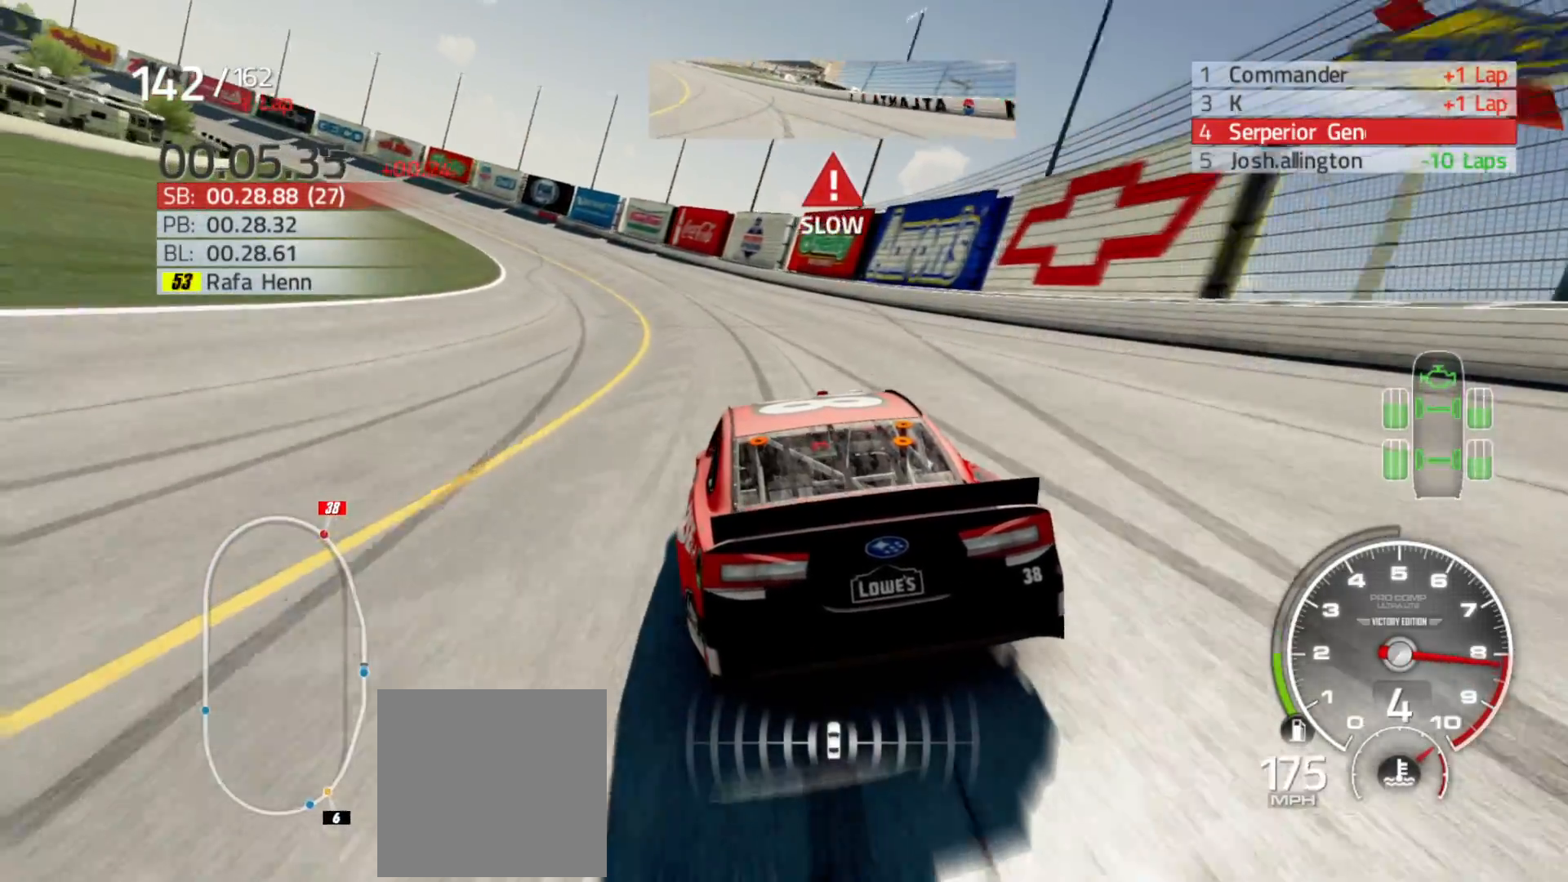
{"buttons": [], "left_stick": "left", "right_stick": "center", "events": [[100, "L2", "up"]]}
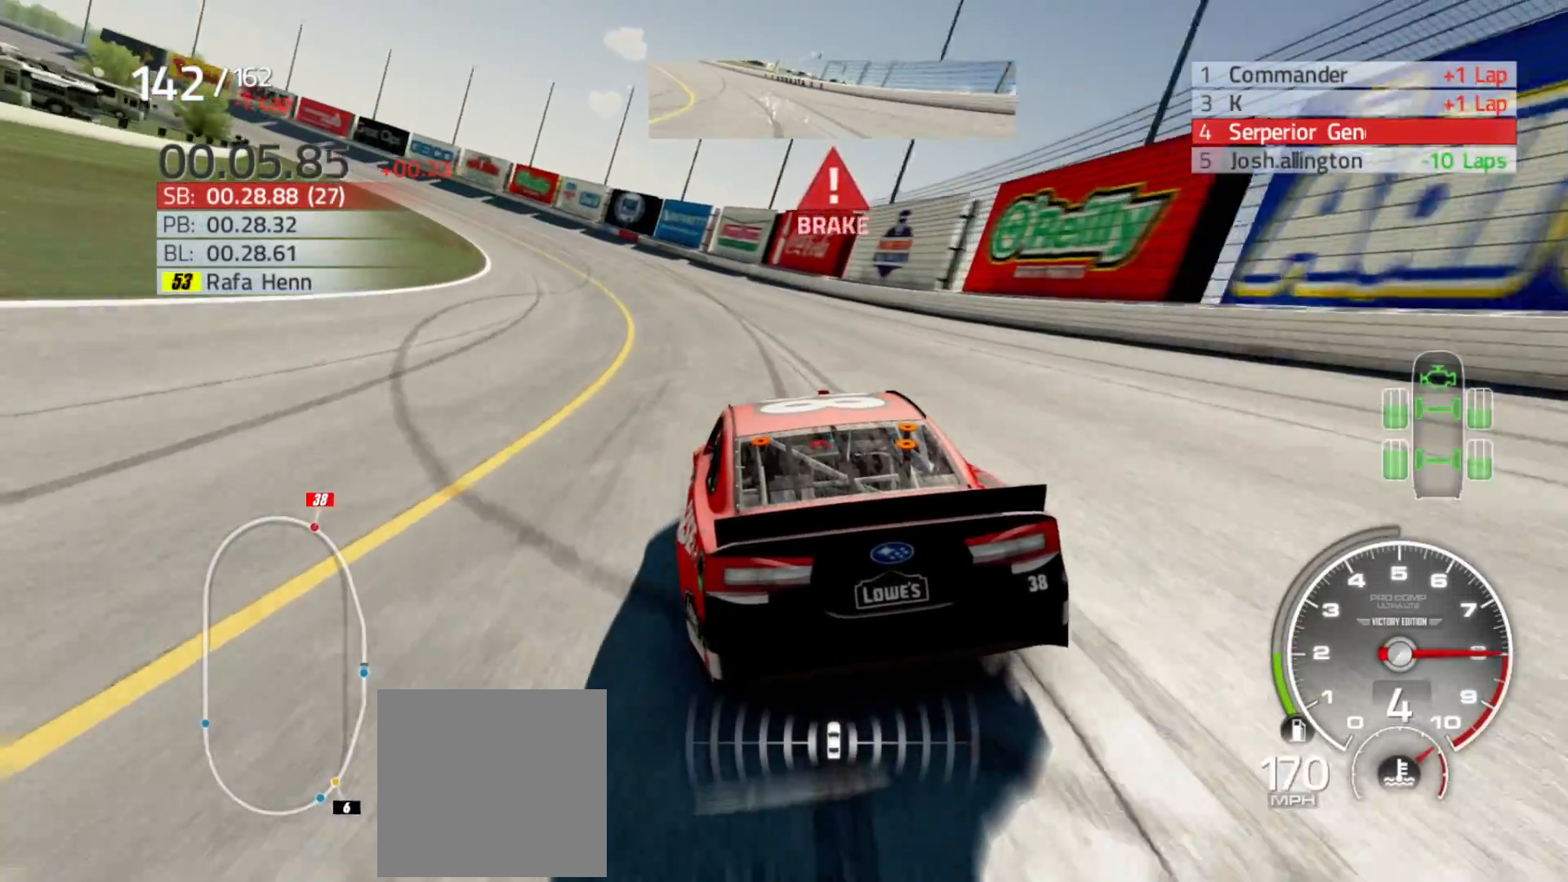
{"buttons": [], "left_stick": "left", "right_stick": "center", "events": []}
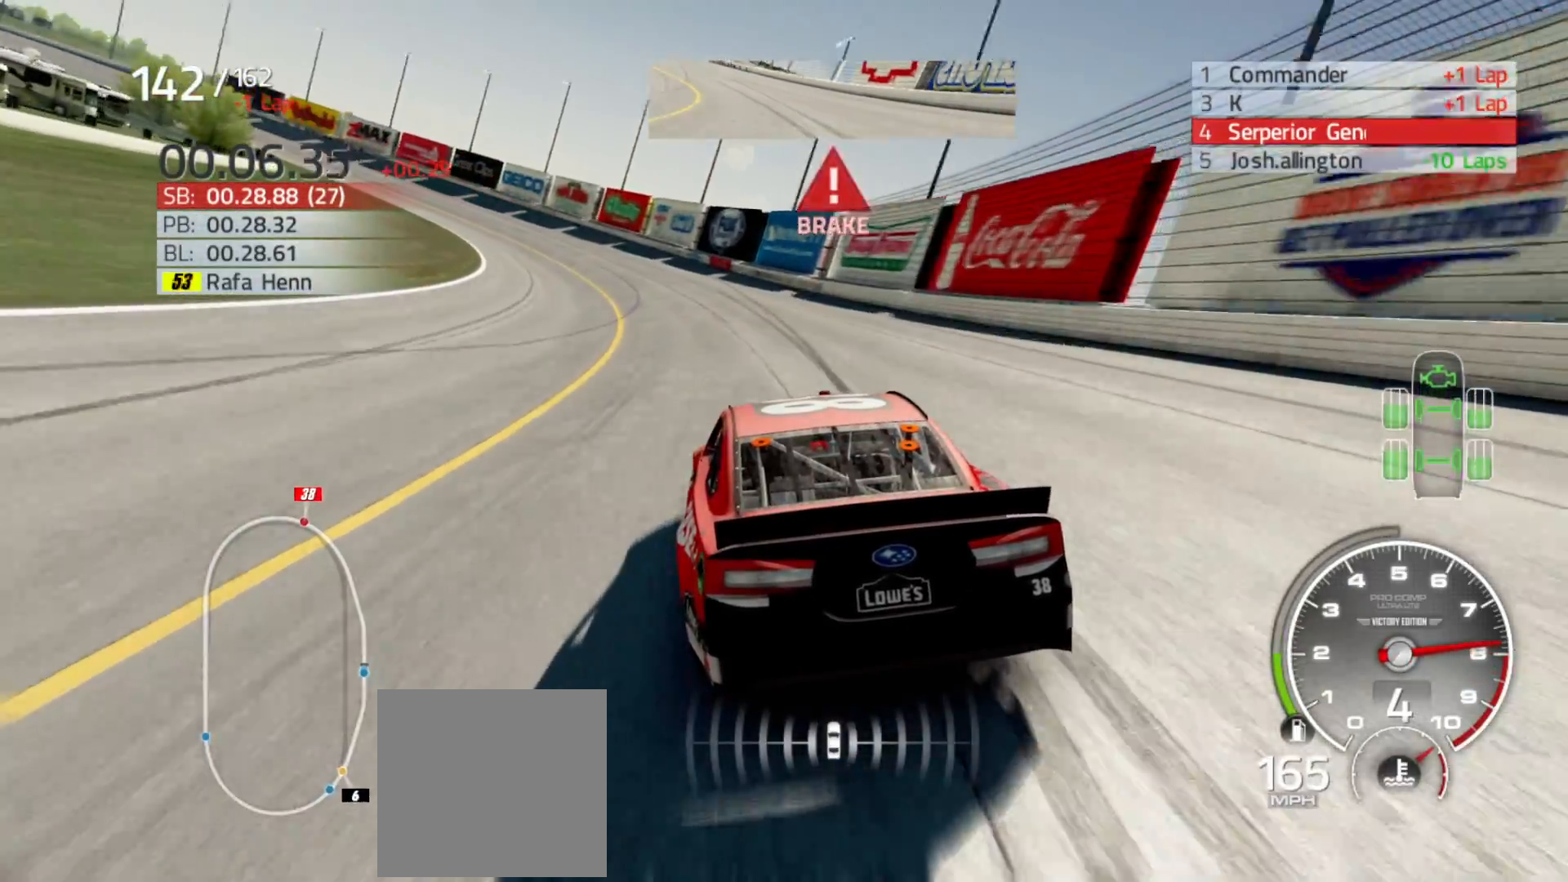
{"buttons": ["R2"], "left_stick": "left", "right_stick": "center", "events": [[483, "R2", "down"]]}
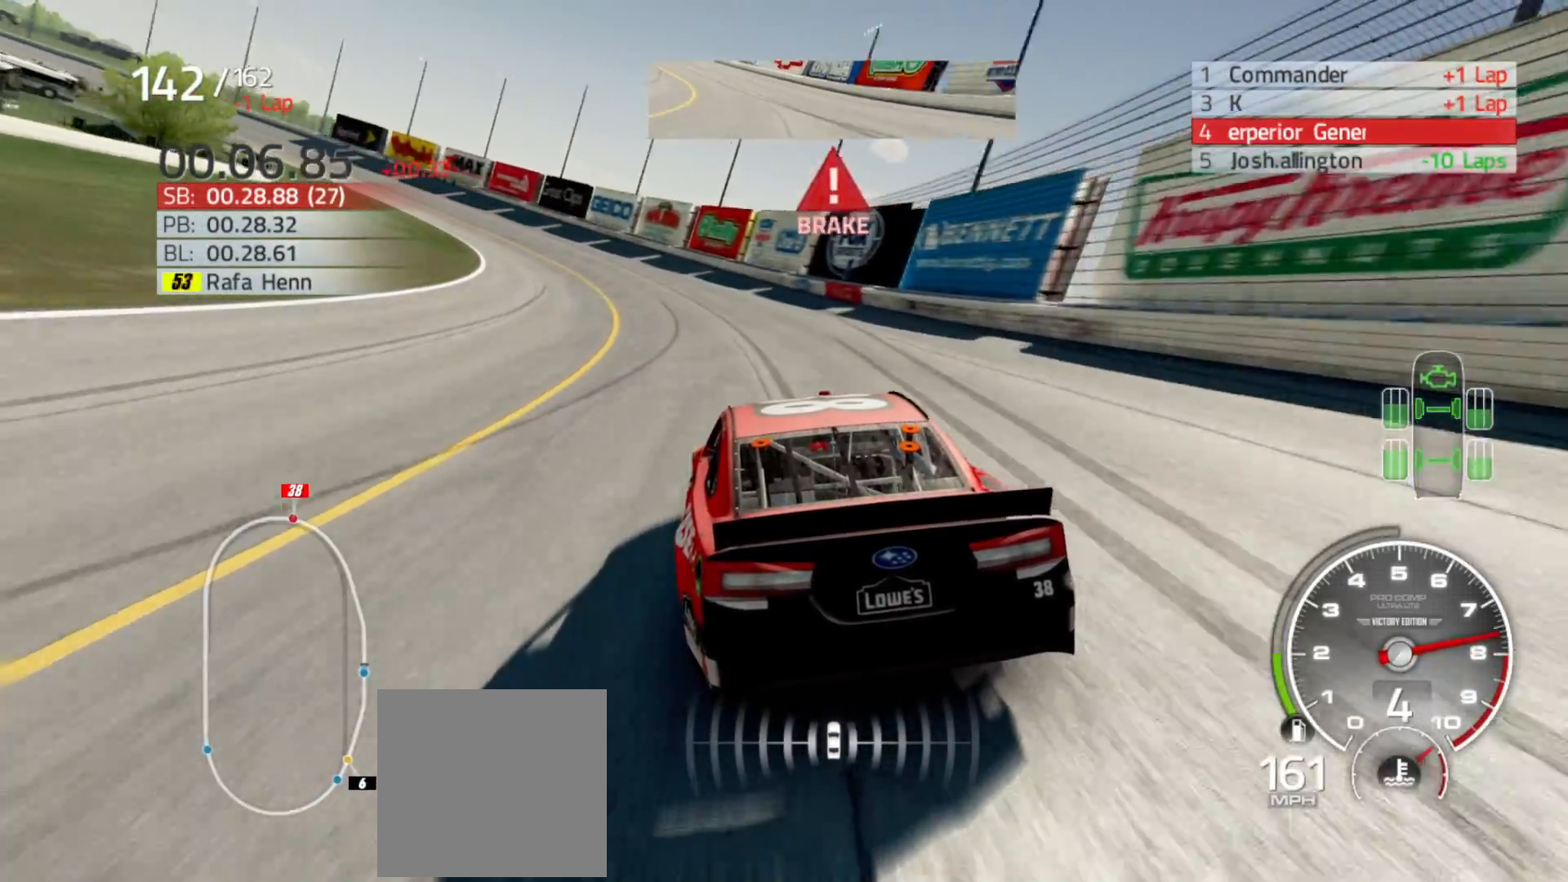
{"buttons": ["R2"], "left_stick": "left", "right_stick": "center", "events": []}
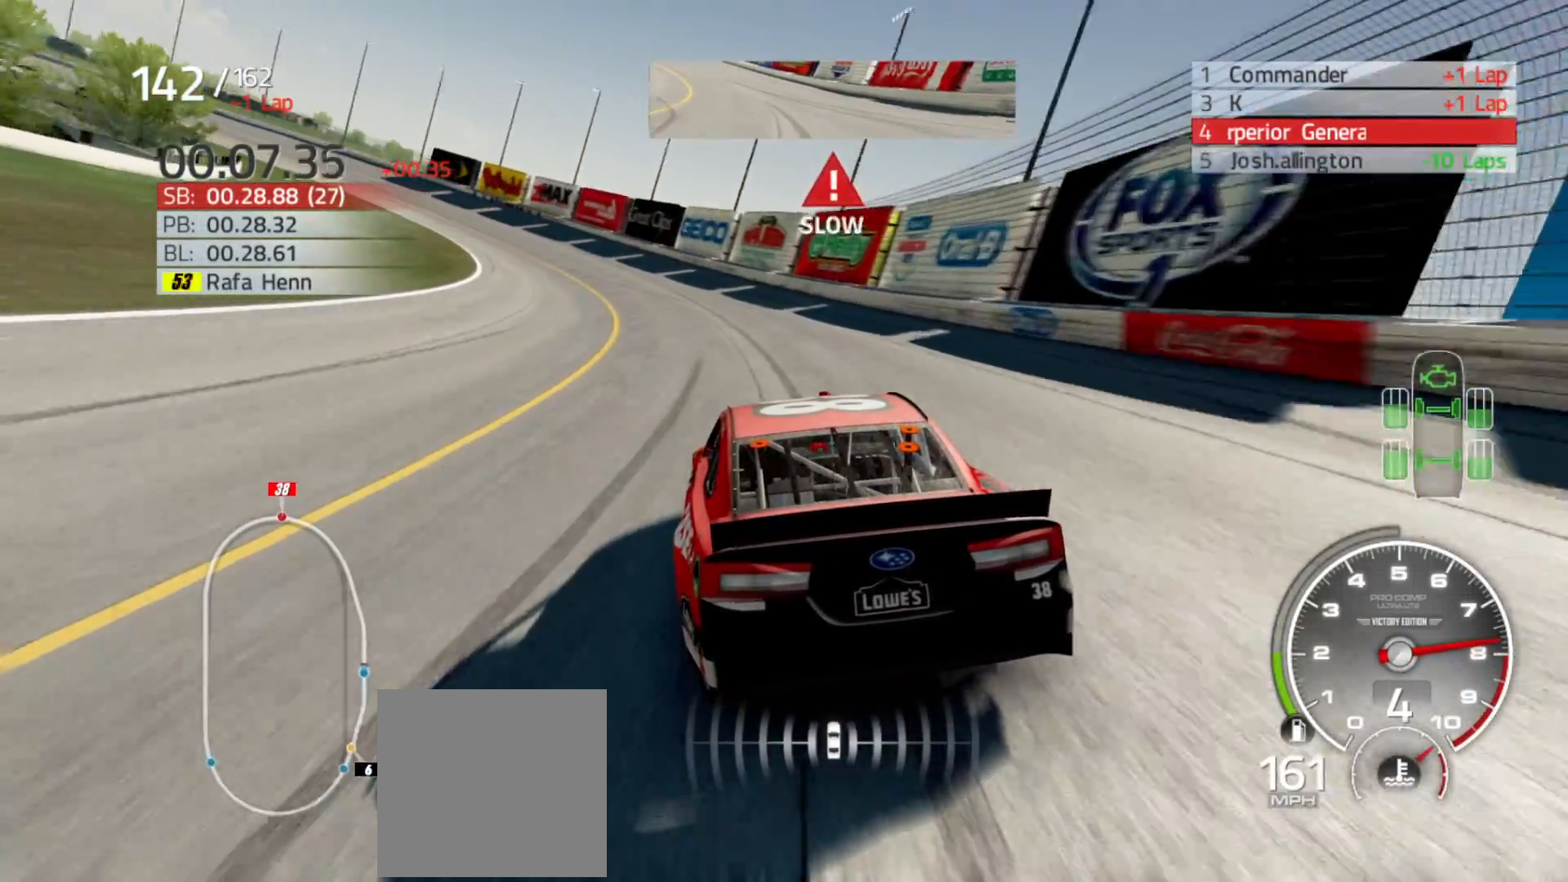
{"buttons": ["R2"], "left_stick": "left", "right_stick": "center", "events": []}
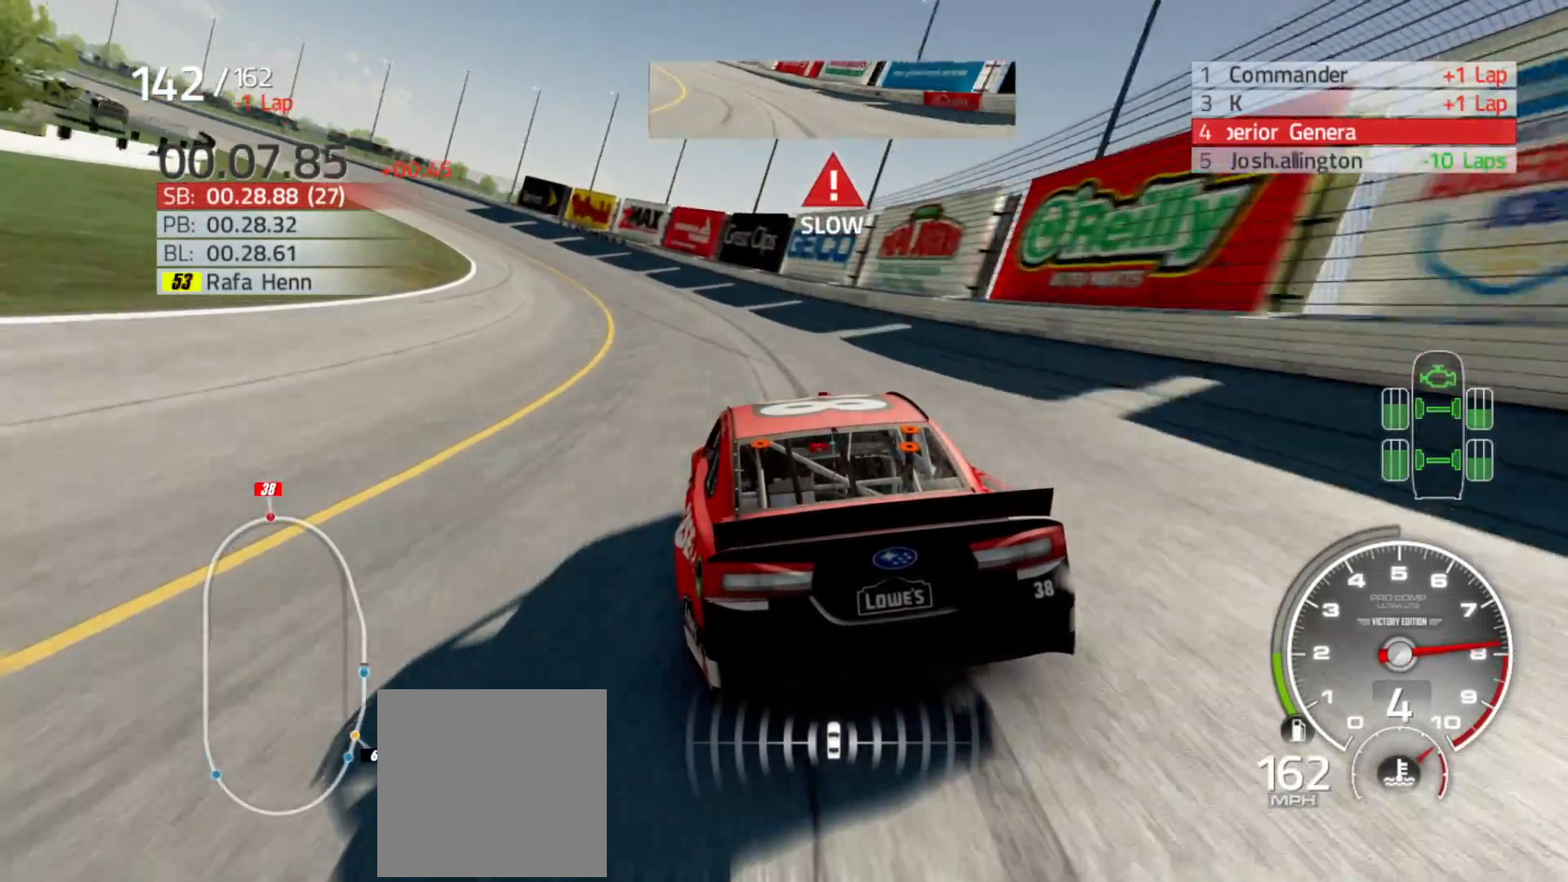
{"buttons": ["R2"], "left_stick": "left", "right_stick": "center", "events": []}
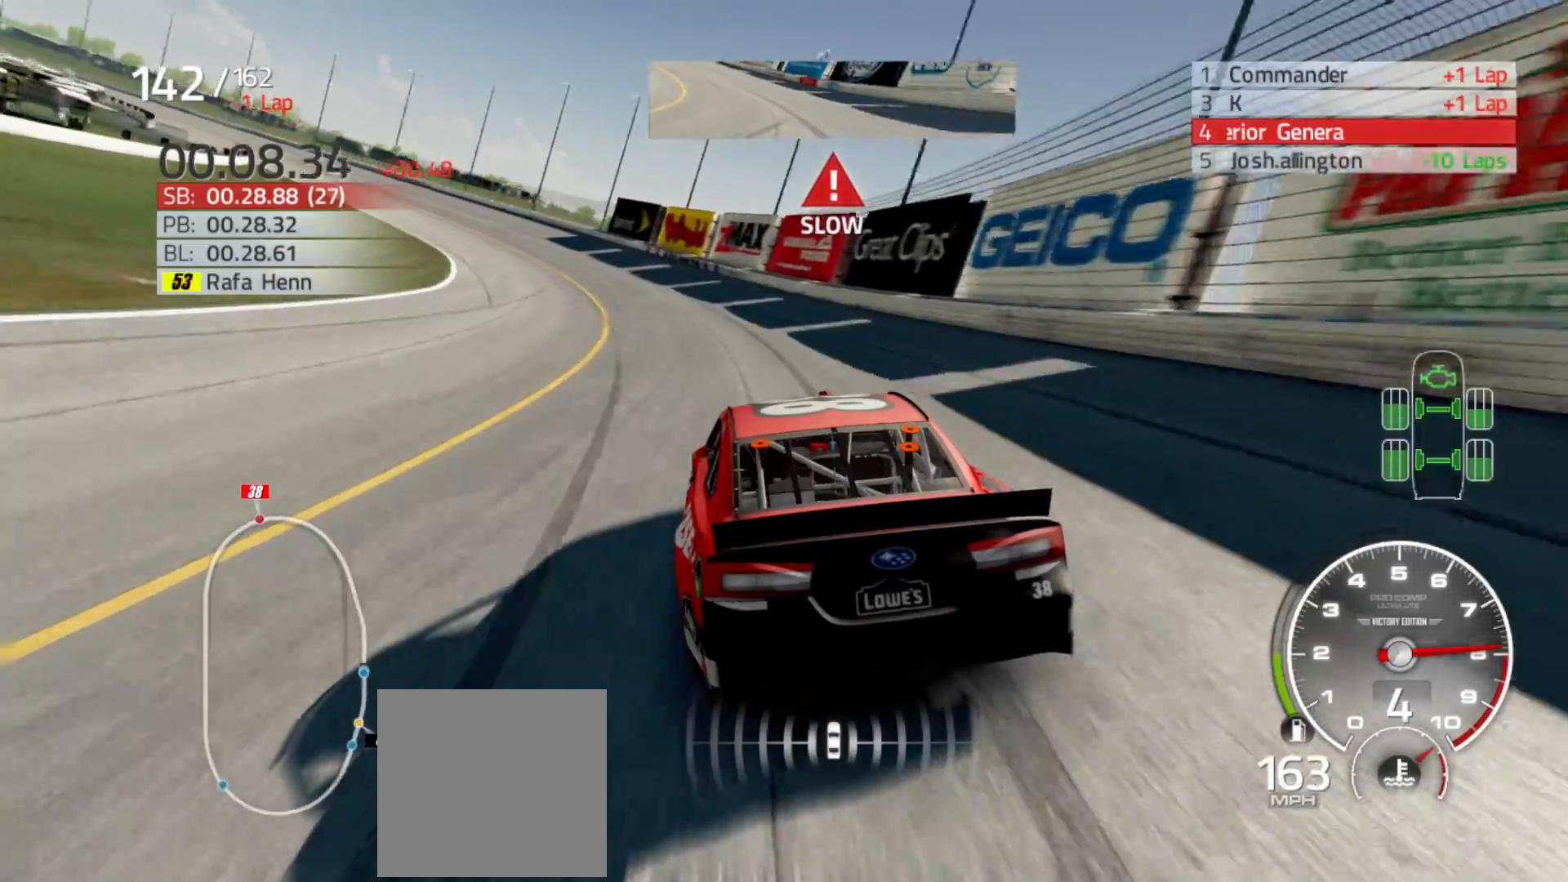
{"buttons": ["R2"], "left_stick": "left", "right_stick": "center", "events": []}
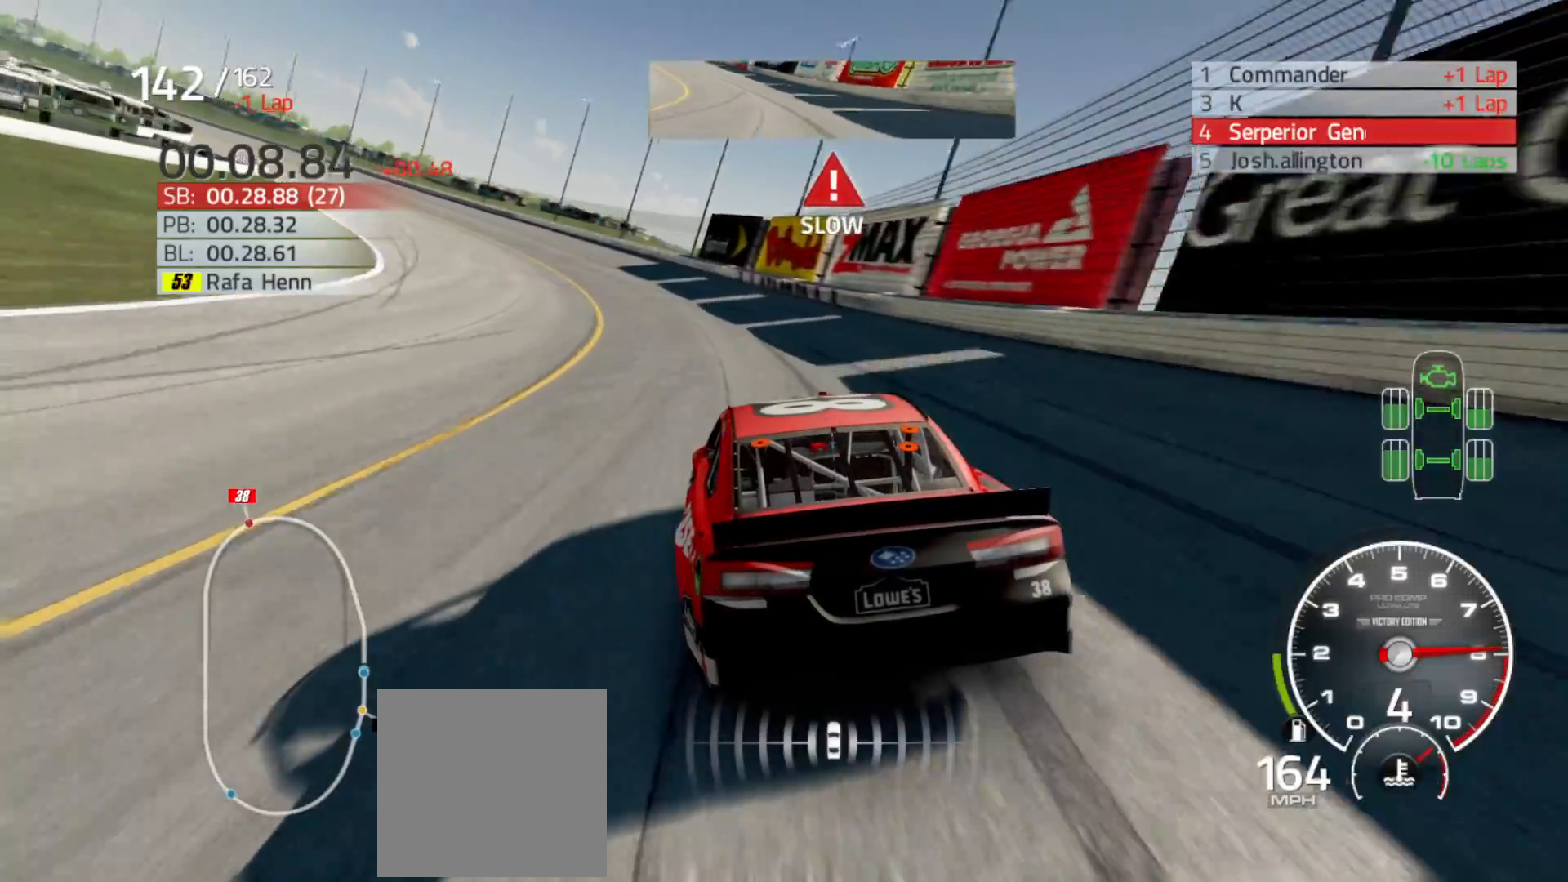
{"buttons": ["R2"], "left_stick": "left", "right_stick": "center", "events": []}